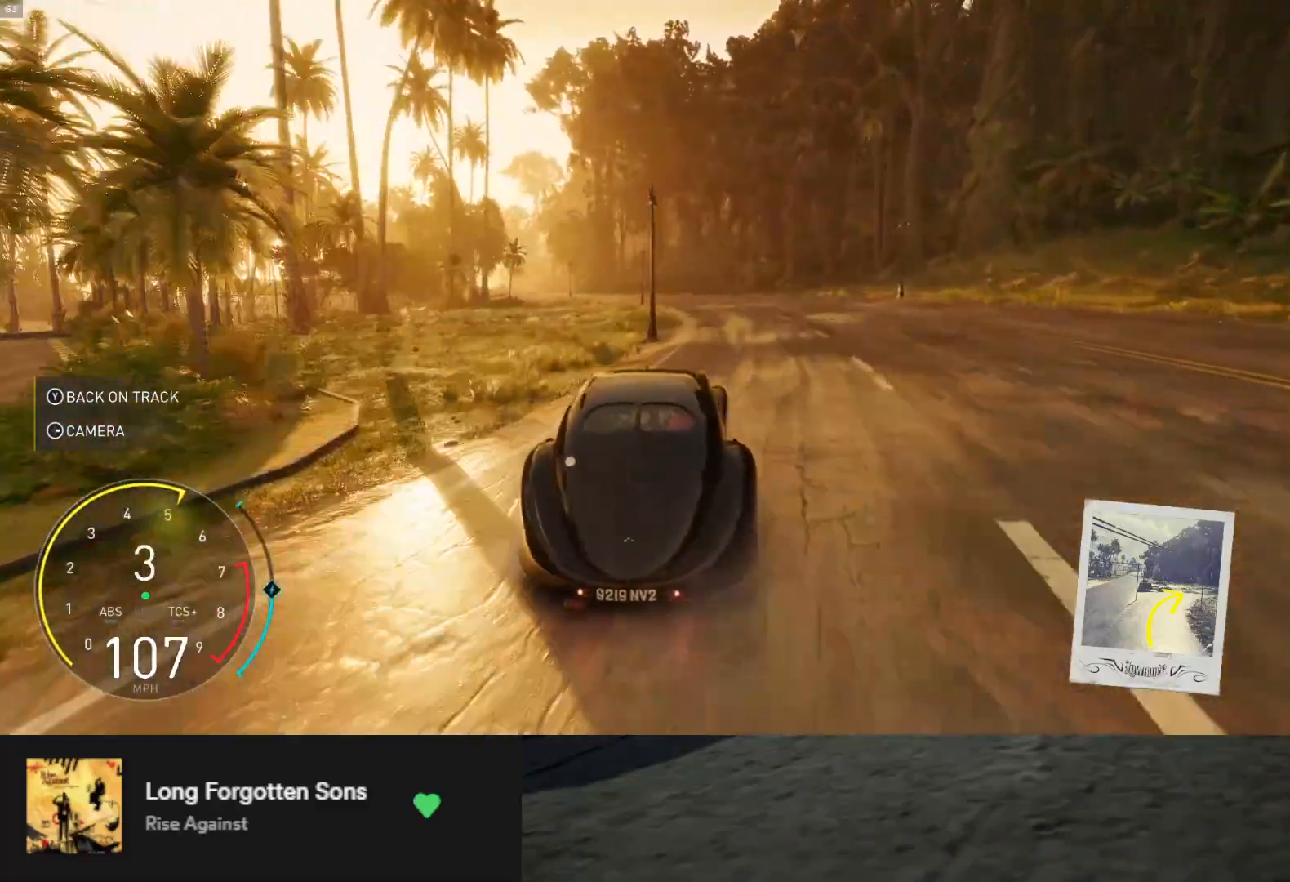
Gameplay with a controller (Xbox layout); each line is a JSON object with the inputs held at the frame after it. "events" lists button and stick changes between this image and that frame as [ms after this image, input, new state], when the widget could be followed in between. Not read: L3.
{"buttons": ["R2"], "left_stick": "center", "right_stick": "center", "events": [[50, "left_stick", "left"], [317, "left_stick", "center"]]}
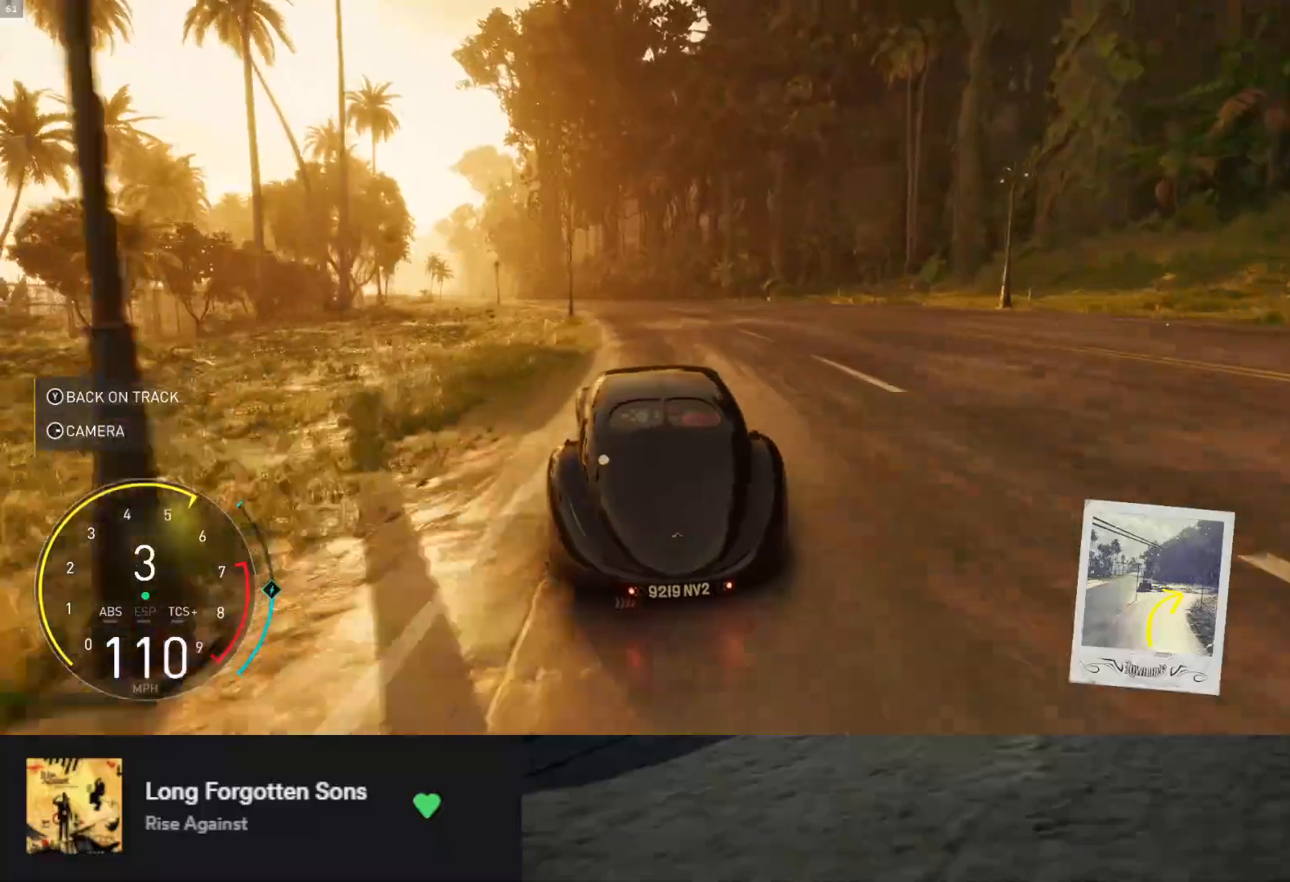
{"buttons": ["R2"], "left_stick": "left", "right_stick": "center", "events": [[233, "left_stick", "left"], [367, "left_stick", "center"], [483, "left_stick", "left"]]}
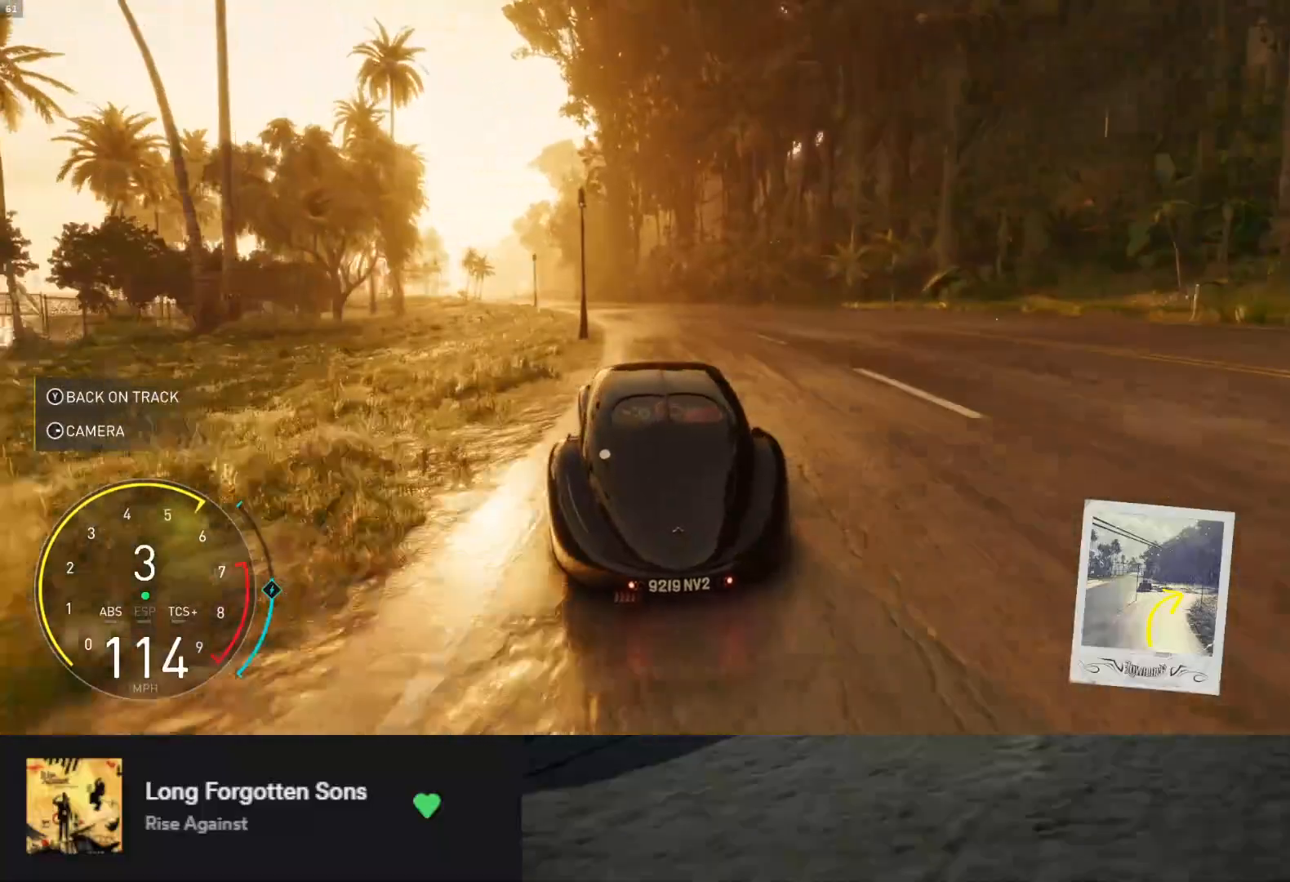
{"buttons": ["L1", "R2"], "left_stick": "center", "right_stick": "center", "events": [[200, "left_stick", "center"], [300, "L1", "down"]]}
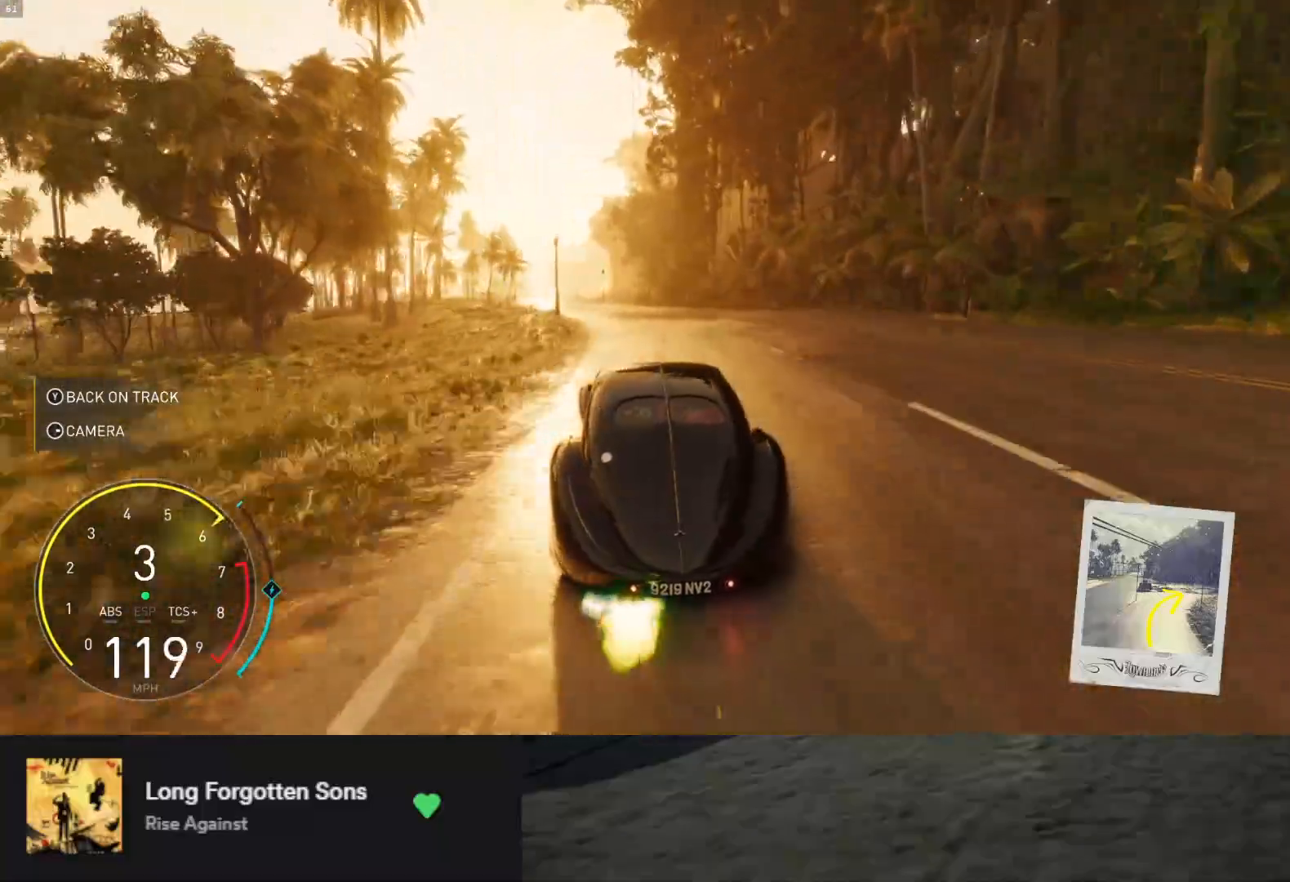
{"buttons": ["R2"], "left_stick": "left", "right_stick": "center", "events": [[17, "left_stick", "left"], [167, "left_stick", "center"], [333, "L1", "up"], [367, "left_stick", "left"]]}
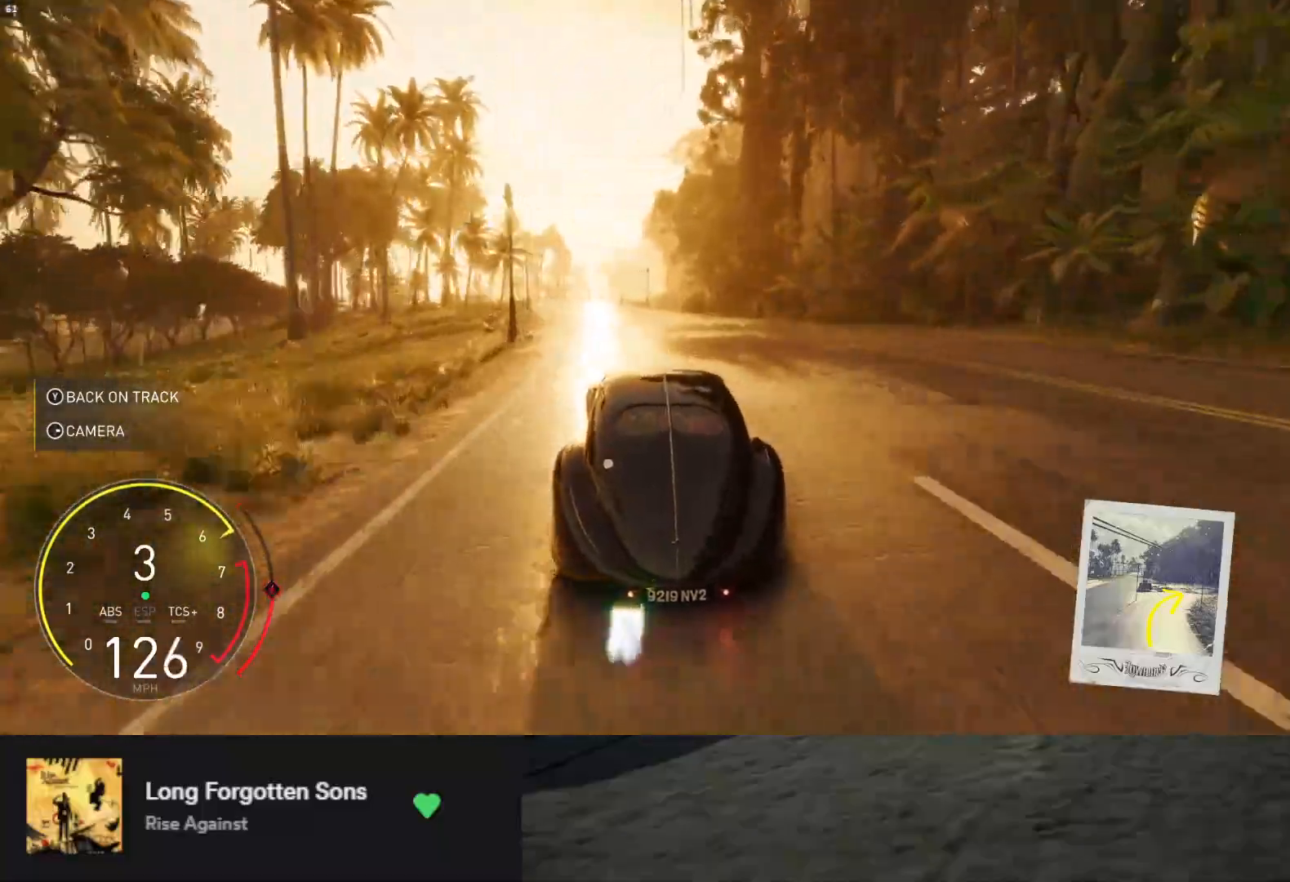
{"buttons": ["R2"], "left_stick": "center", "right_stick": "center", "events": [[33, "left_stick", "center"], [150, "left_stick", "left"], [283, "left_stick", "center"], [350, "left_stick", "left"], [500, "left_stick", "center"]]}
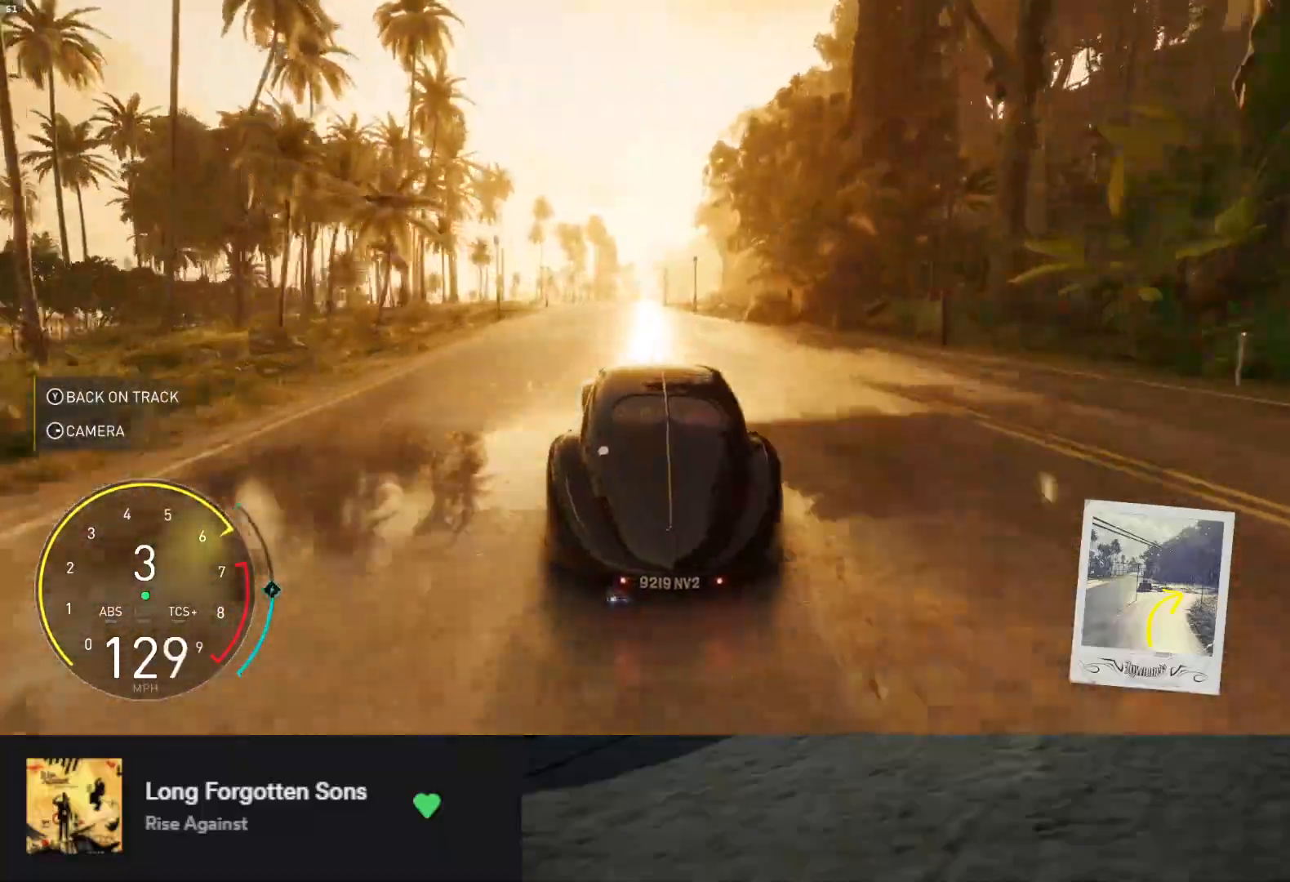
{"buttons": ["R2"], "left_stick": "center", "right_stick": "center", "events": [[50, "left_stick", "left"], [200, "left_stick", "center"], [267, "left_stick", "left"], [383, "left_stick", "center"]]}
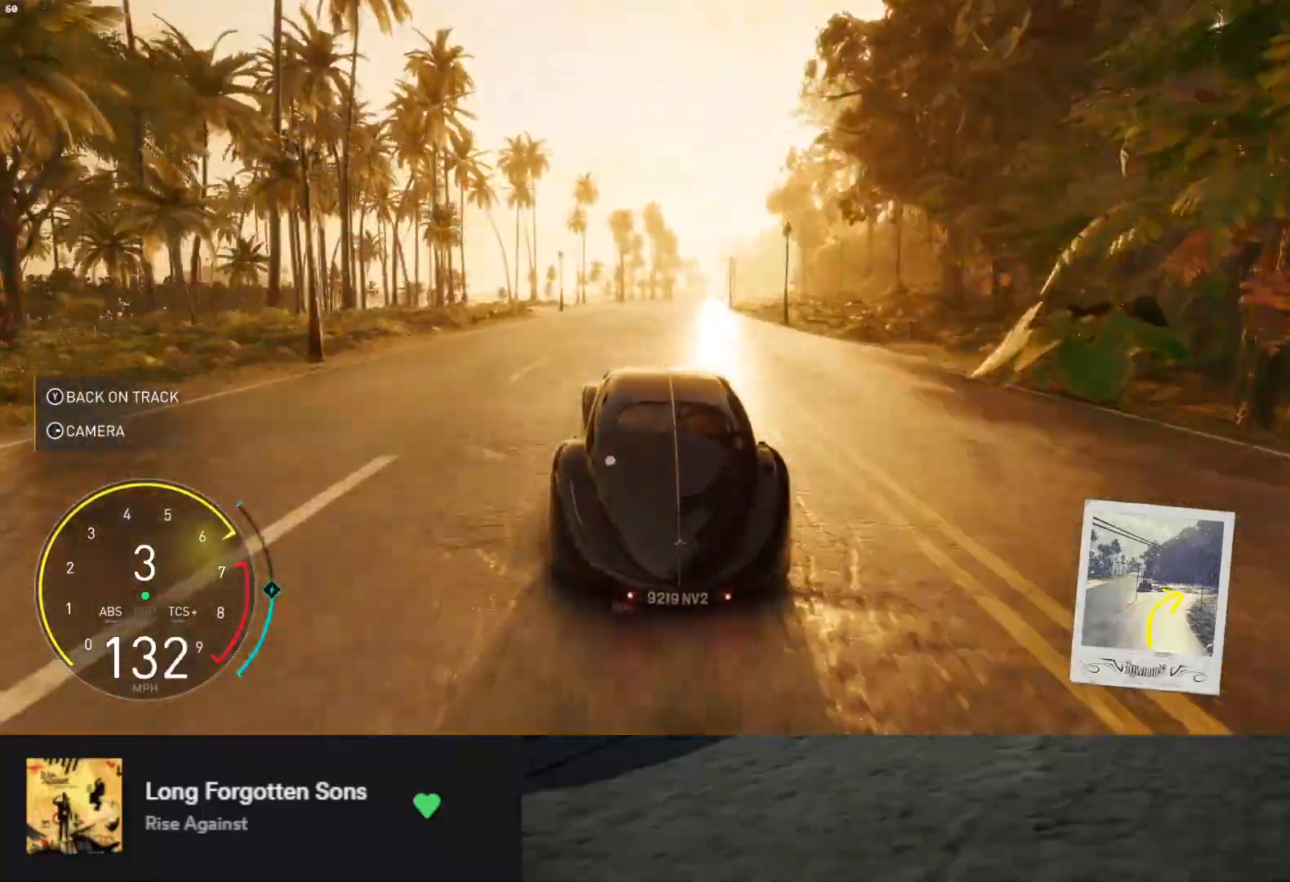
{"buttons": ["R2"], "left_stick": "center", "right_stick": "center", "events": []}
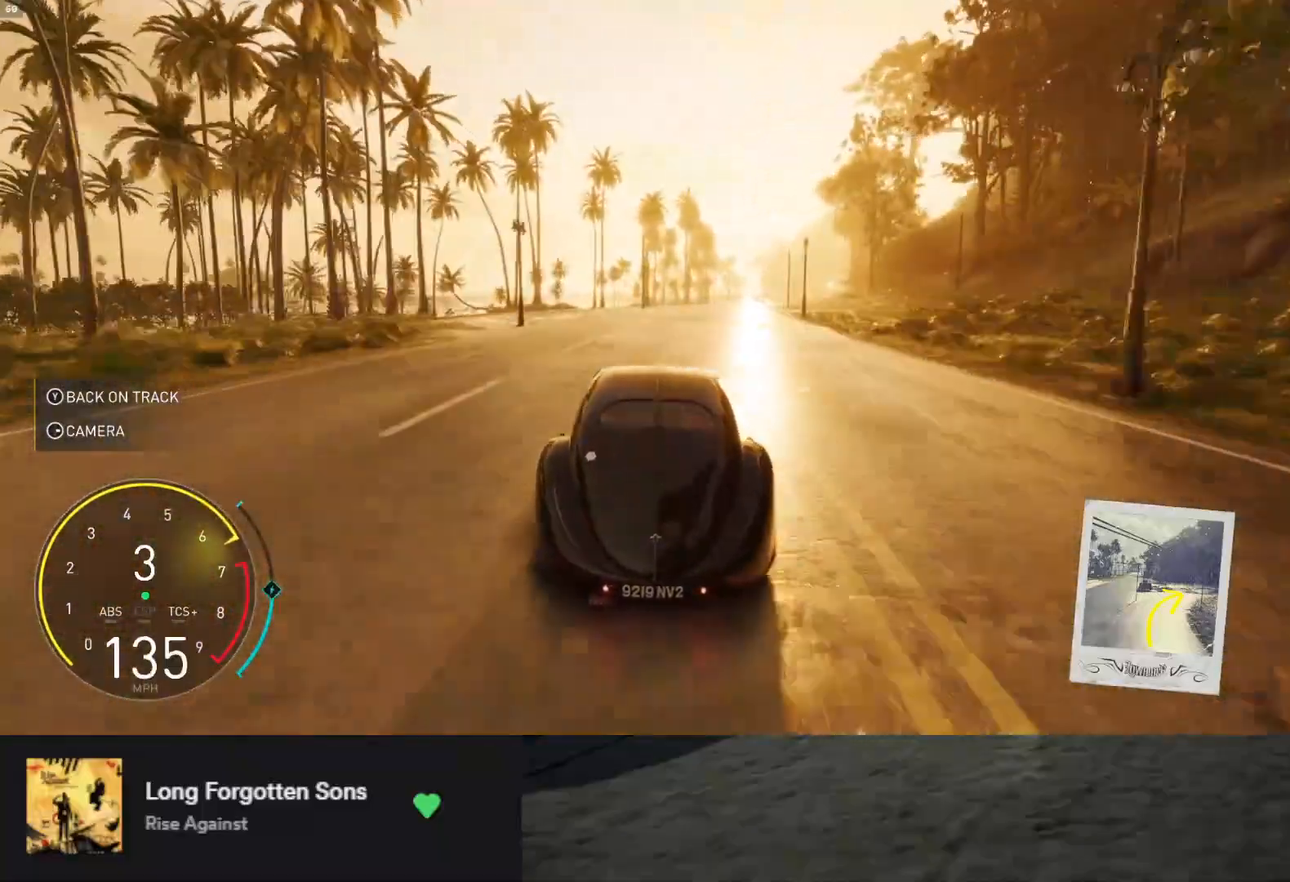
{"buttons": ["R2"], "left_stick": "center", "right_stick": "center", "events": [[250, "left_stick", "right"], [450, "left_stick", "center"]]}
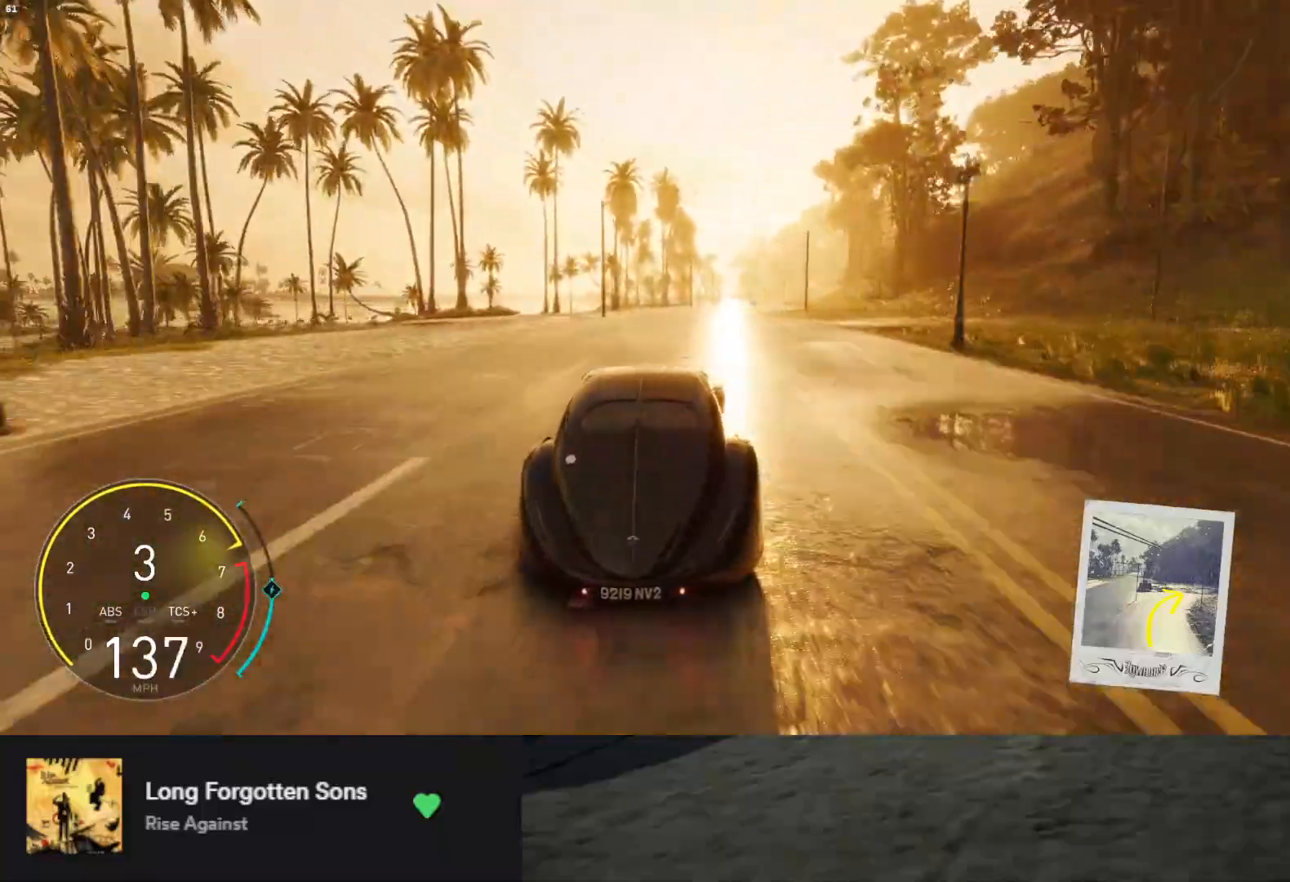
{"buttons": ["R2"], "left_stick": "right", "right_stick": "center", "events": [[150, "left_stick", "right"], [267, "left_stick", "center"], [317, "A", "down"], [433, "A", "up"], [433, "left_stick", "right"]]}
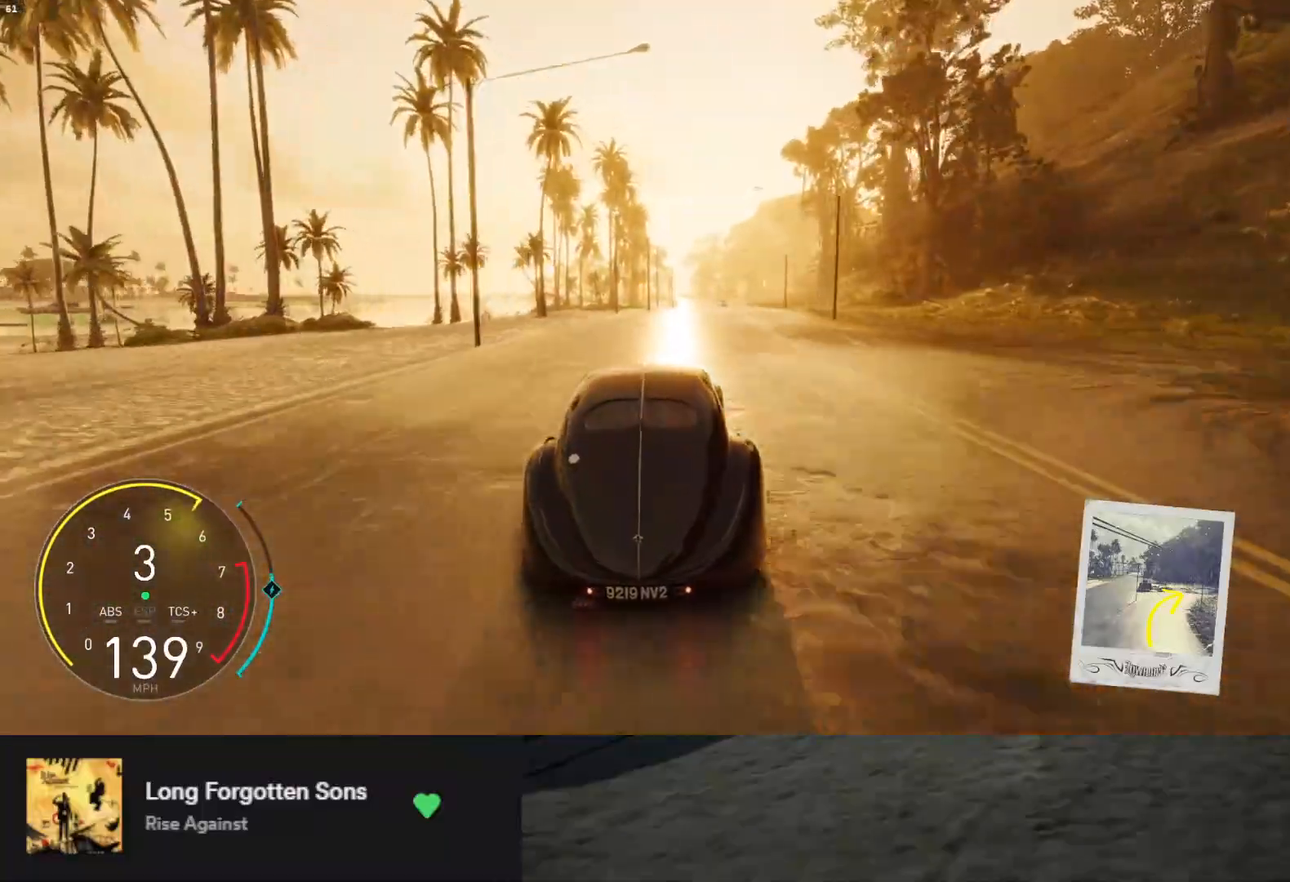
{"buttons": ["R2"], "left_stick": "center", "right_stick": "center", "events": [[83, "left_stick", "center"], [217, "left_stick", "right"], [367, "left_stick", "center"]]}
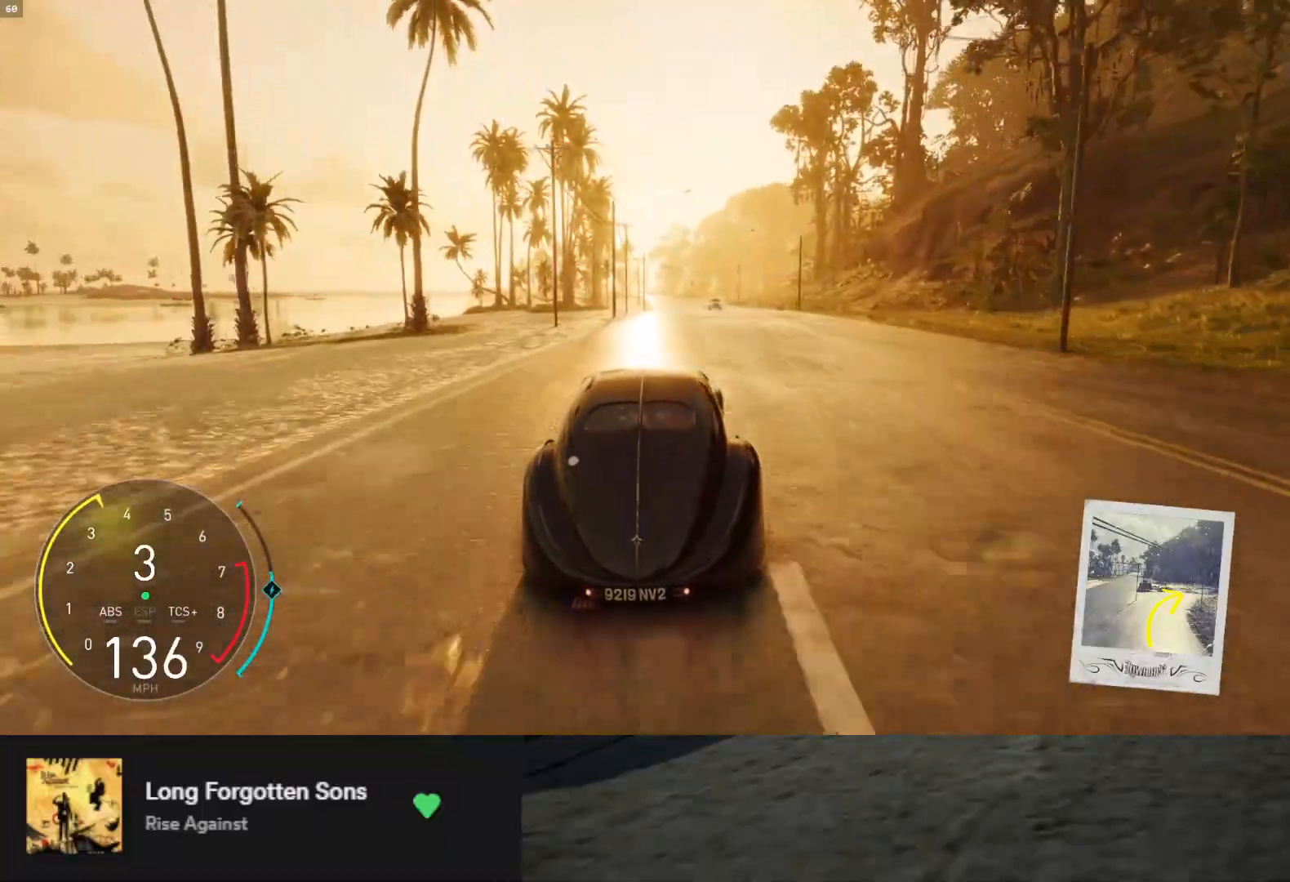
{"buttons": ["R2"], "left_stick": "right", "right_stick": "center", "events": [[467, "left_stick", "right"]]}
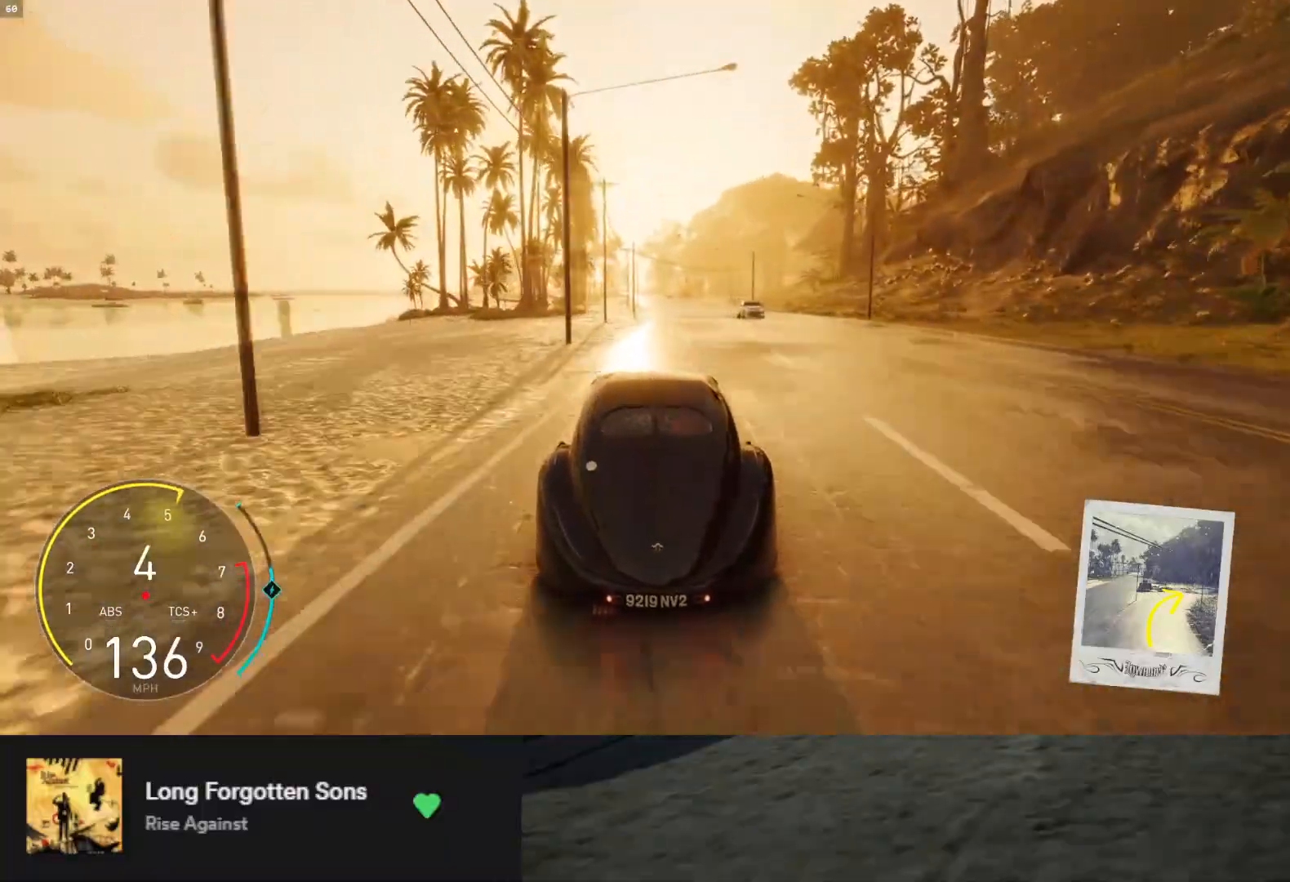
{"buttons": ["R2"], "left_stick": "center", "right_stick": "center", "events": [[117, "left_stick", "center"], [367, "left_stick", "right"], [450, "left_stick", "center"]]}
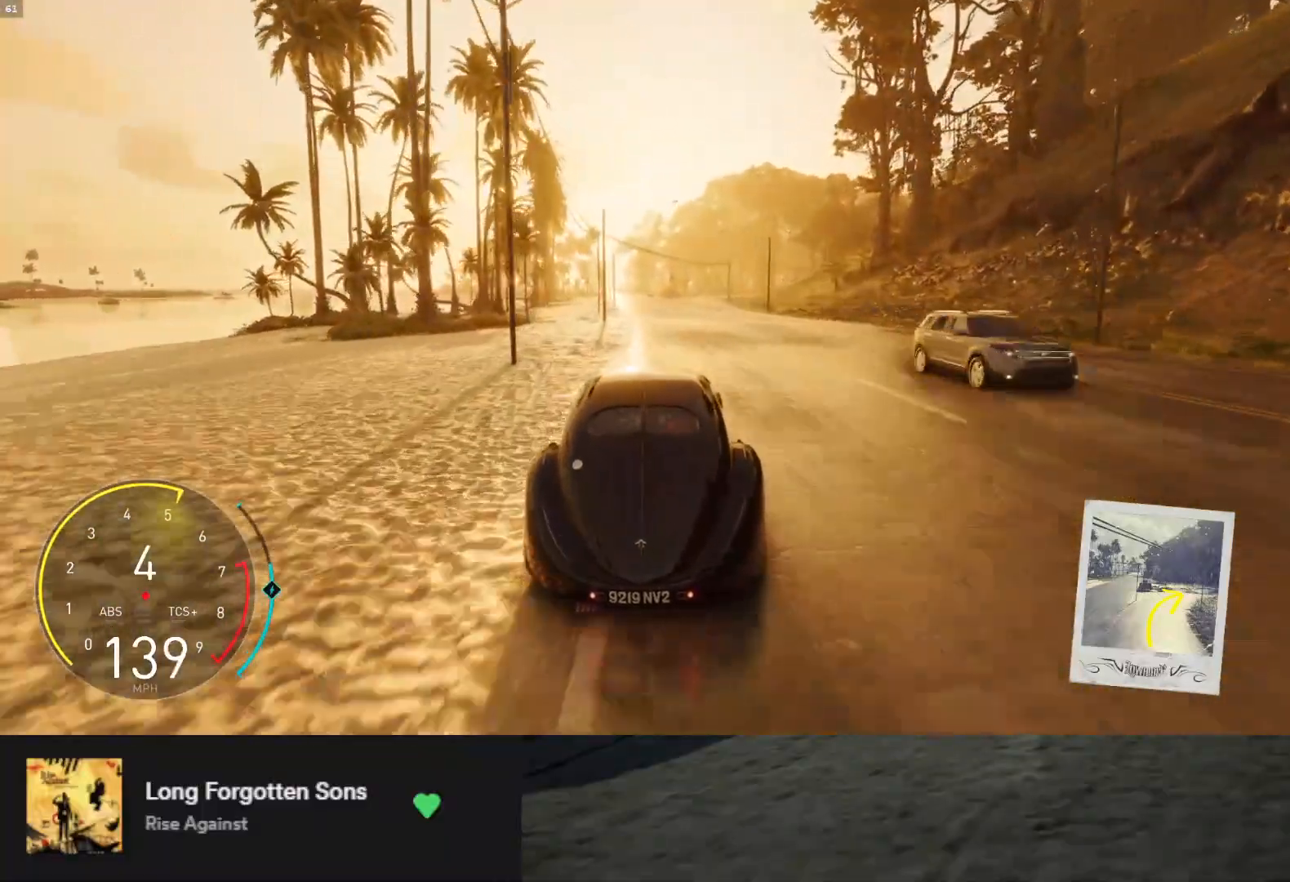
{"buttons": ["R2"], "left_stick": "center", "right_stick": "center", "events": [[133, "left_stick", "left"], [267, "left_stick", "center"], [367, "left_stick", "right"], [483, "left_stick", "center"]]}
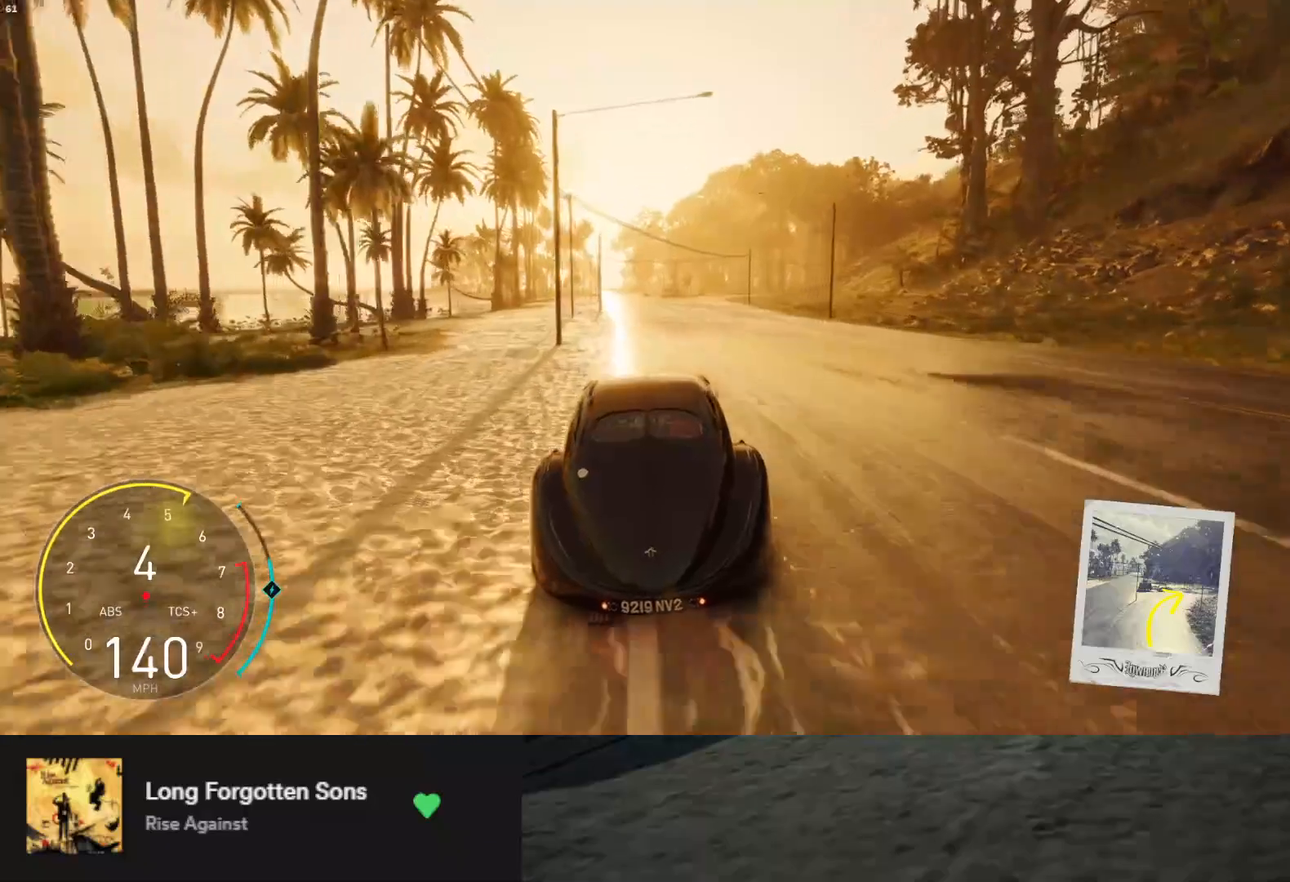
{"buttons": ["R2"], "left_stick": "center", "right_stick": "center", "events": [[150, "left_stick", "left"], [300, "left_stick", "center"]]}
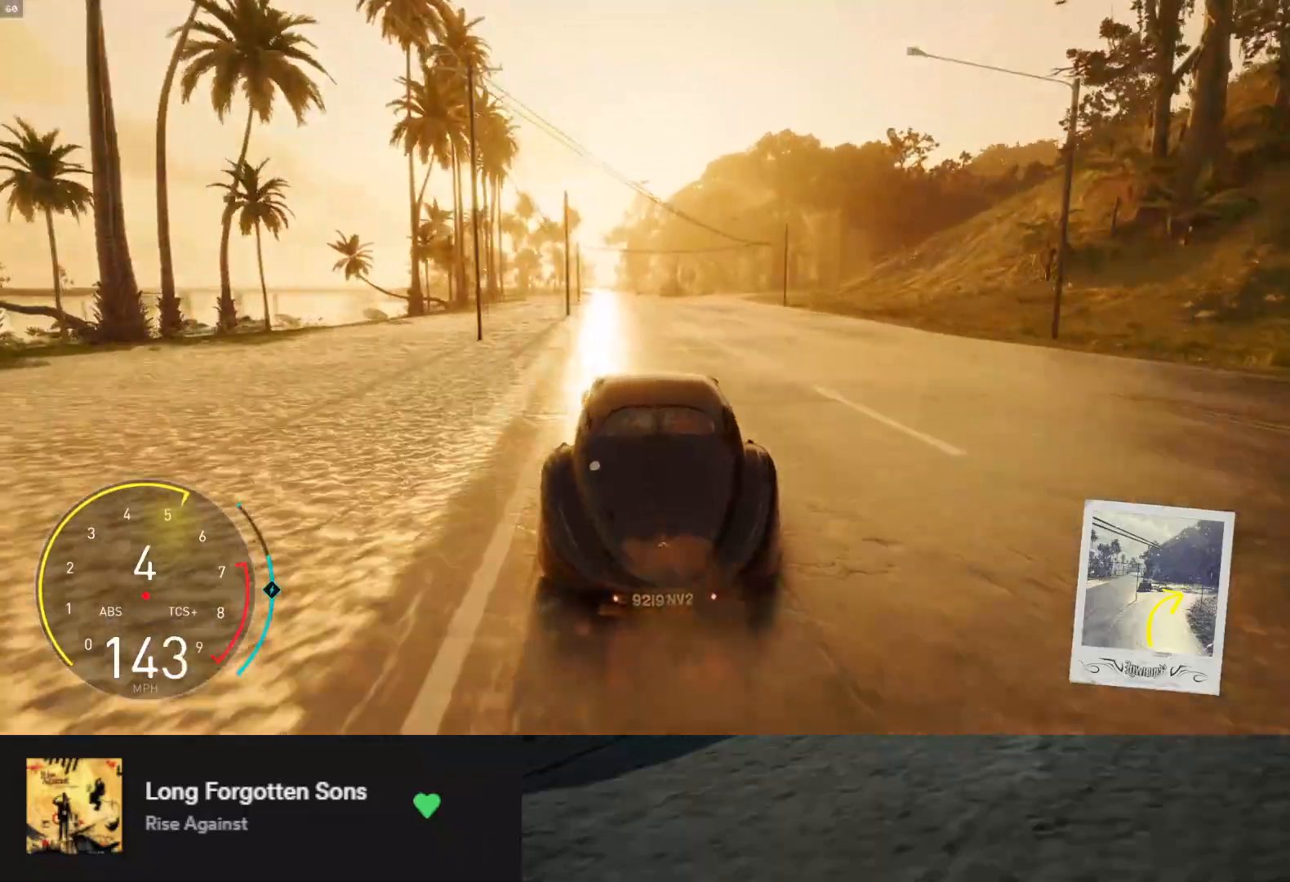
{"buttons": ["L2"], "left_stick": "center", "right_stick": "center", "events": [[300, "left_stick", "right"], [383, "R2", "up"], [400, "L2", "down"], [417, "X", "down"], [467, "X", "up"], [483, "left_stick", "center"]]}
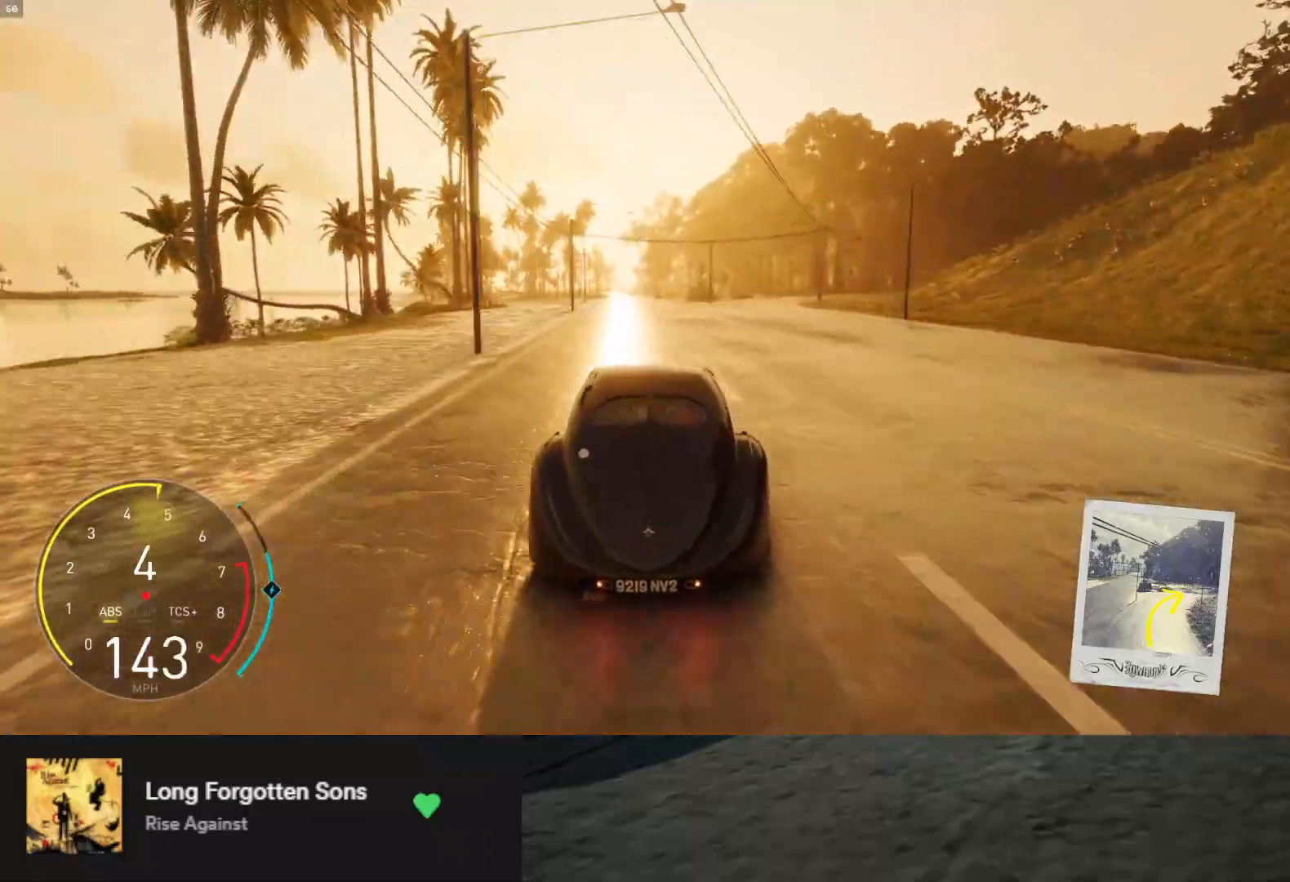
{"buttons": ["L2"], "left_stick": "right", "right_stick": "center", "events": [[183, "left_stick", "right"]]}
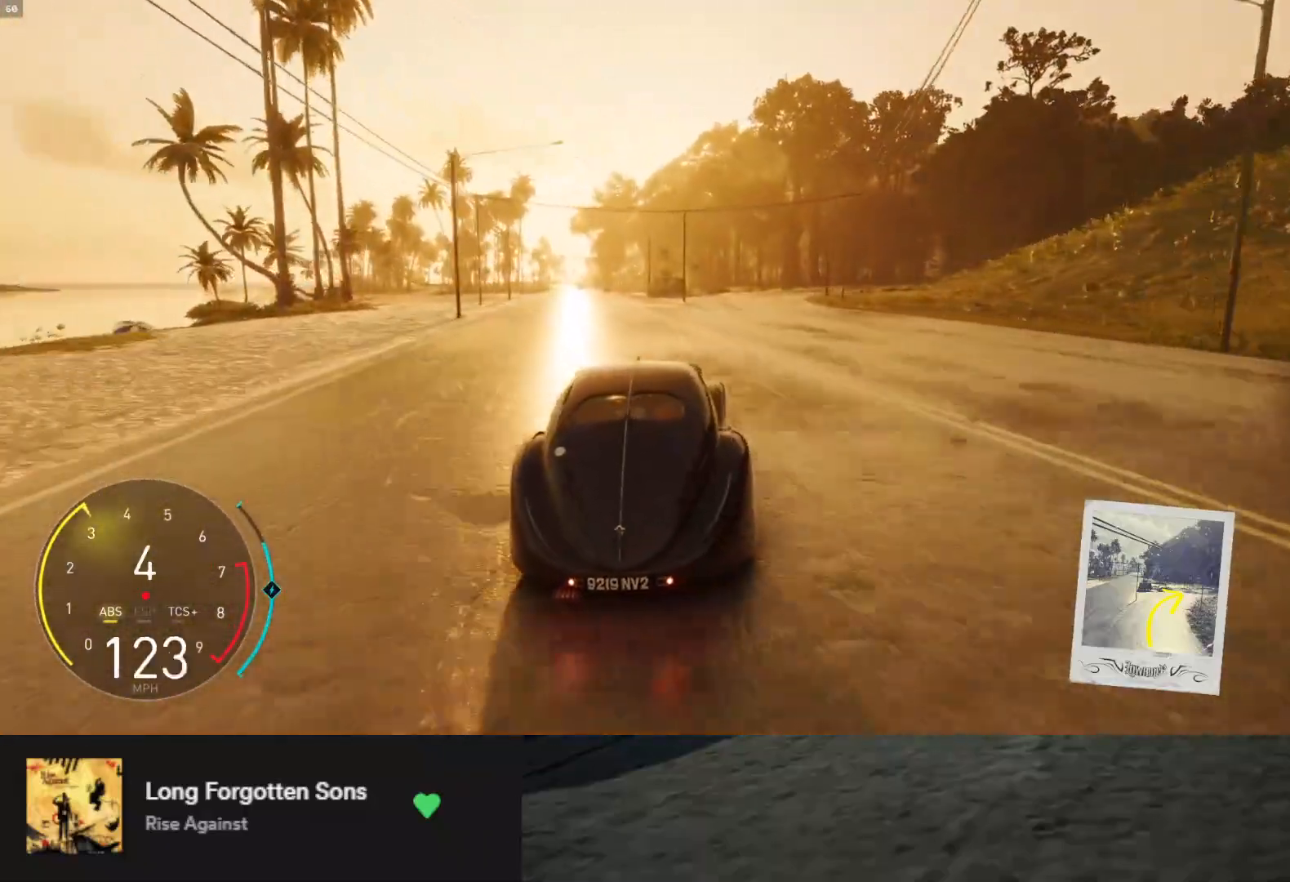
{"buttons": [], "left_stick": "right", "right_stick": "center", "events": [[150, "L2", "up"], [200, "R2", "down"], [450, "R2", "up"]]}
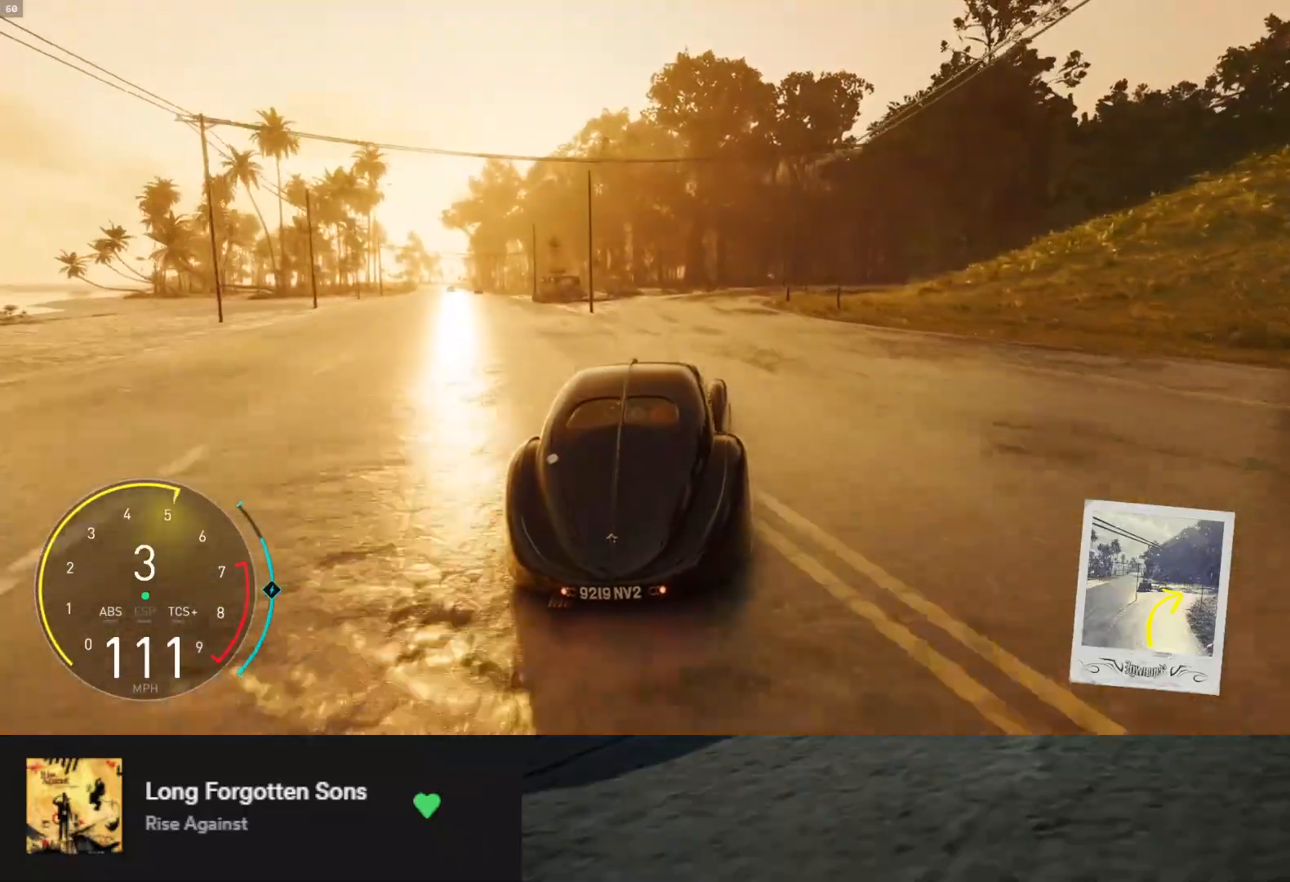
{"buttons": [], "left_stick": "right", "right_stick": "center", "events": [[333, "L2", "down"], [450, "L2", "up"]]}
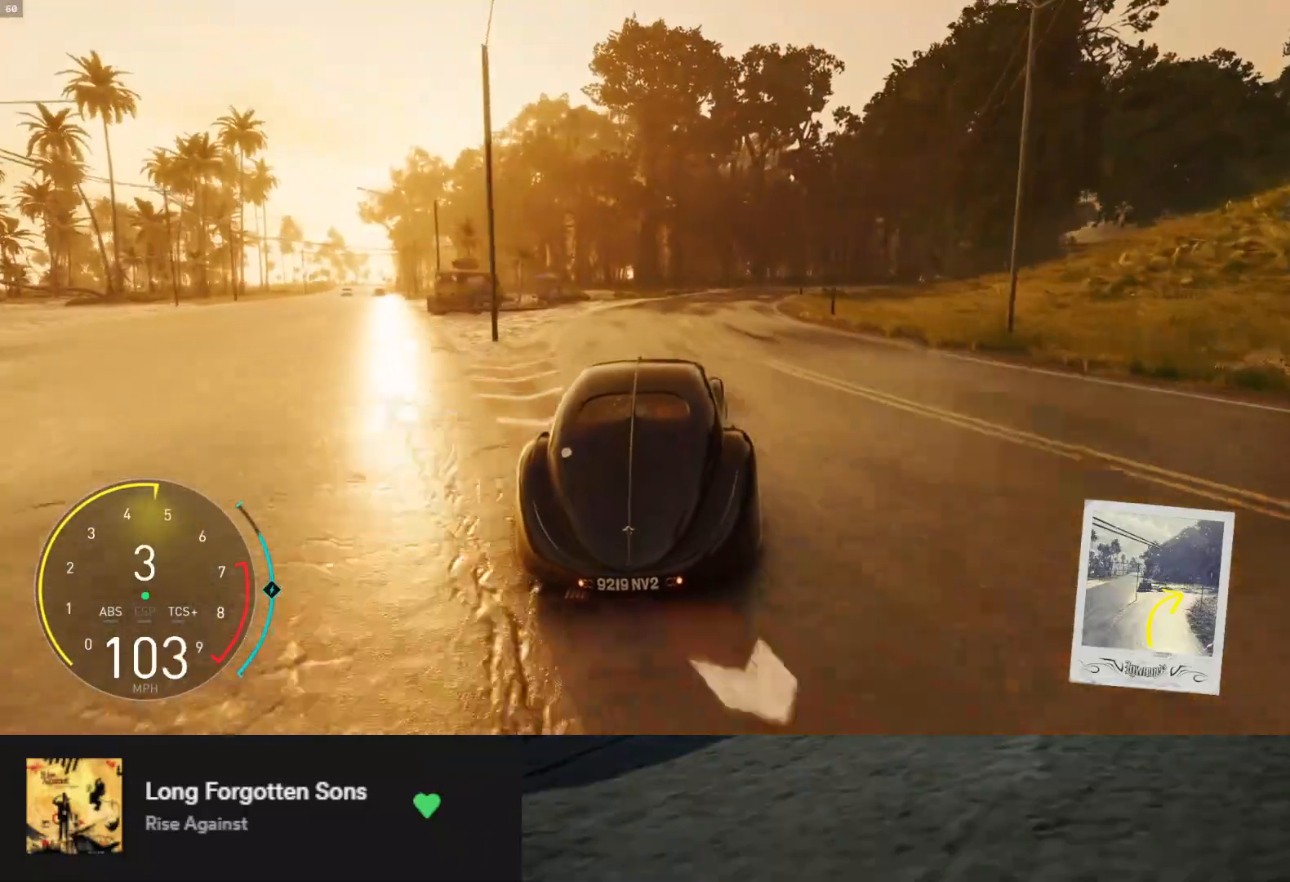
{"buttons": ["R2"], "left_stick": "right", "right_stick": "center", "events": [[467, "R2", "down"]]}
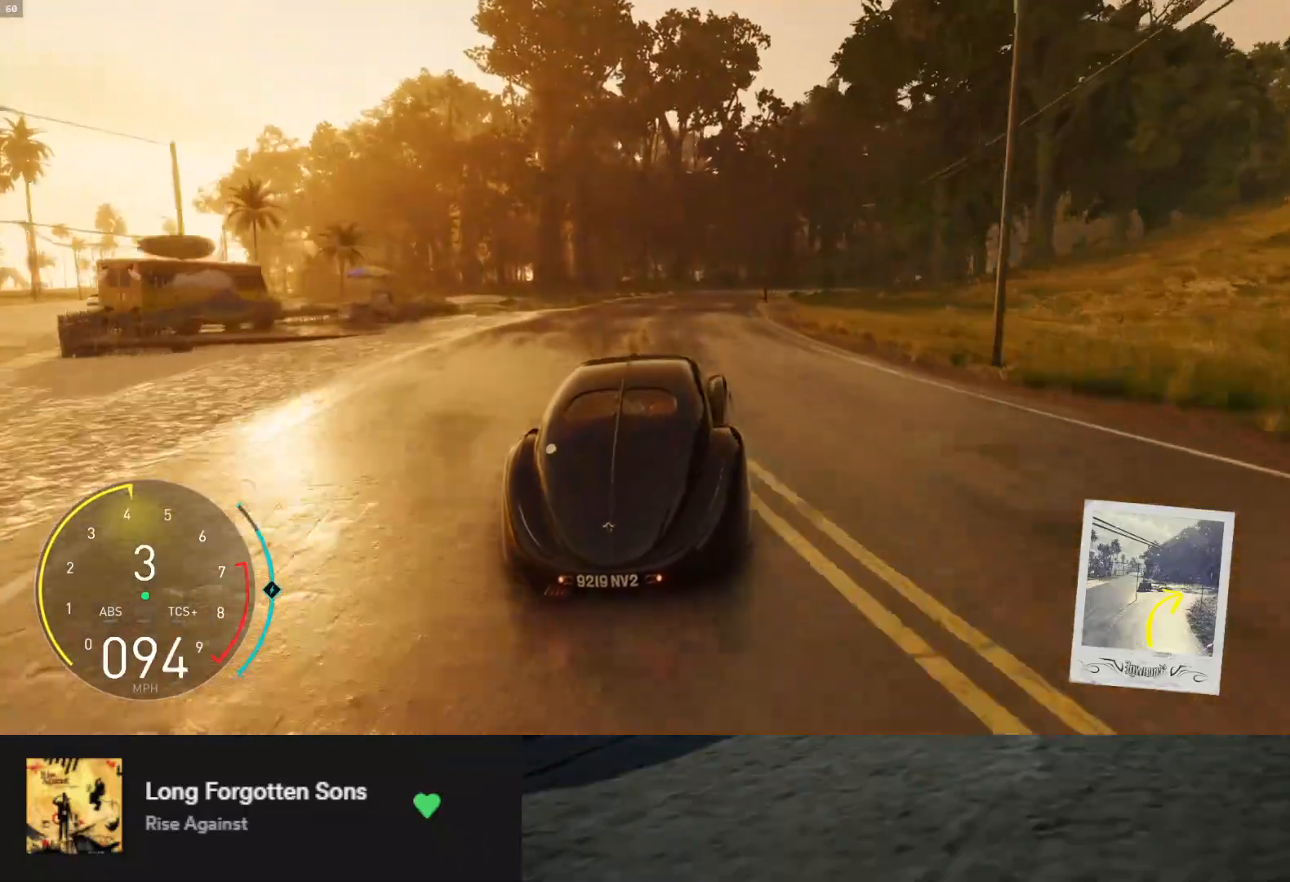
{"buttons": ["R2"], "left_stick": "right", "right_stick": "center", "events": [[300, "left_stick", "down"], [500, "left_stick", "right"]]}
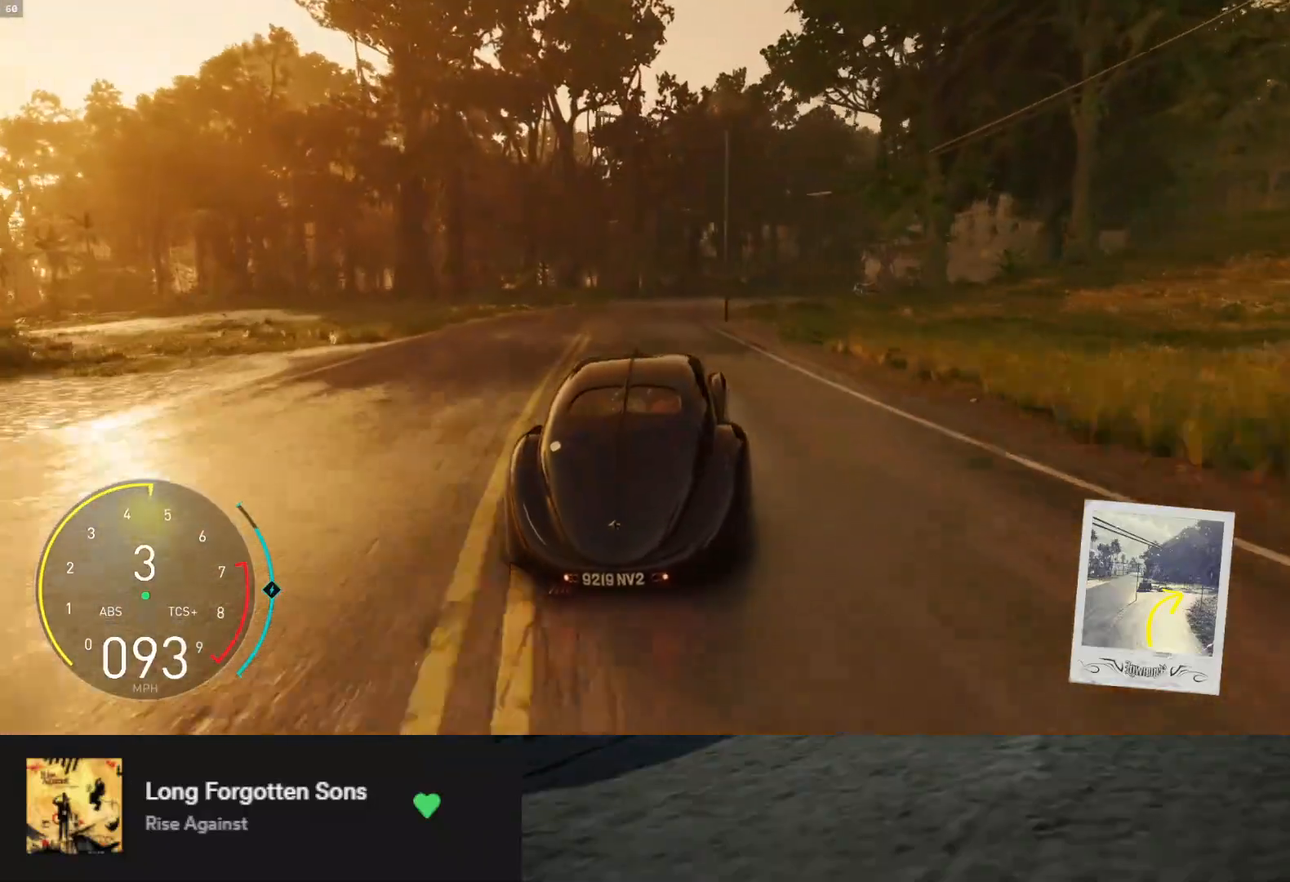
{"buttons": ["R2"], "left_stick": "right", "right_stick": "center", "events": []}
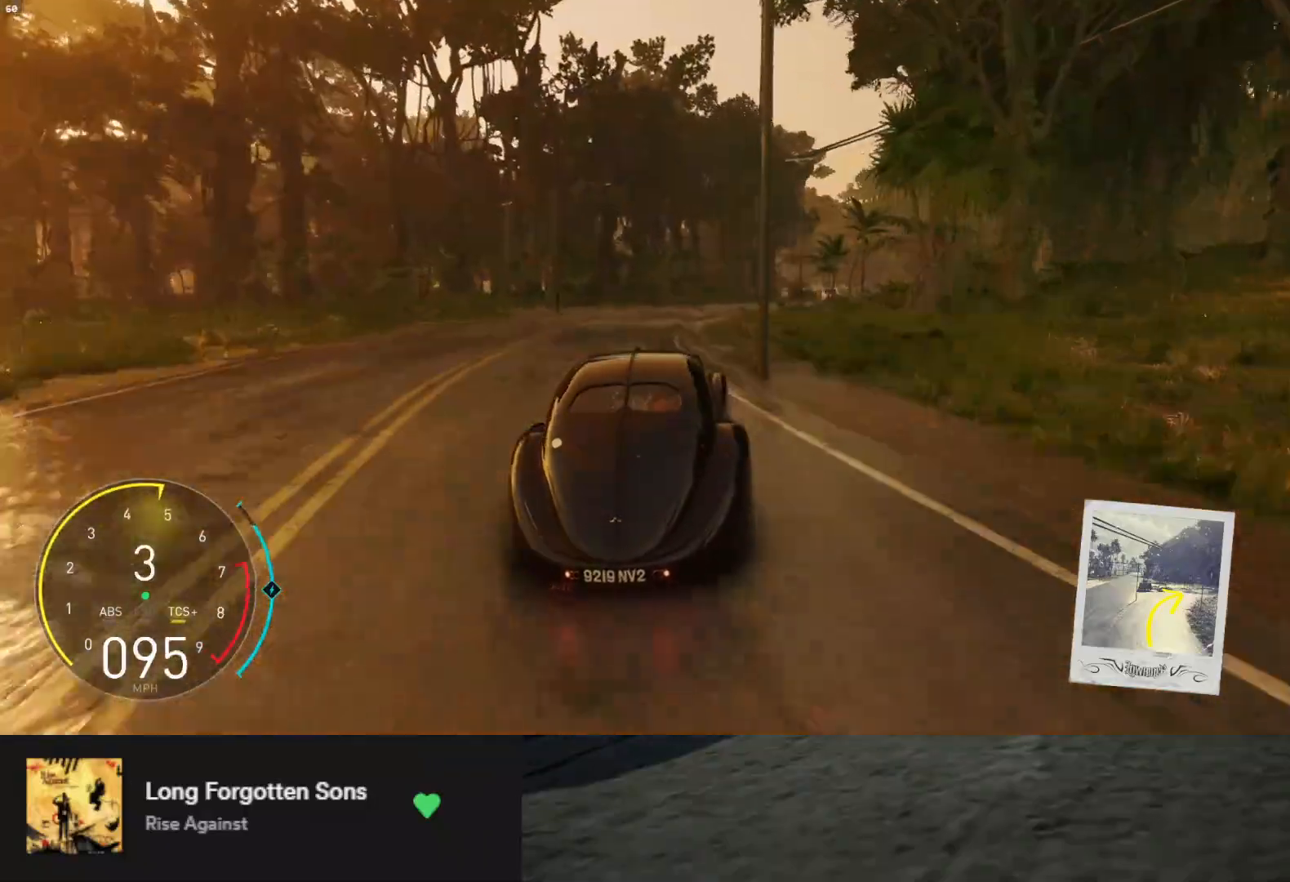
{"buttons": ["R2"], "left_stick": "right", "right_stick": "center", "events": []}
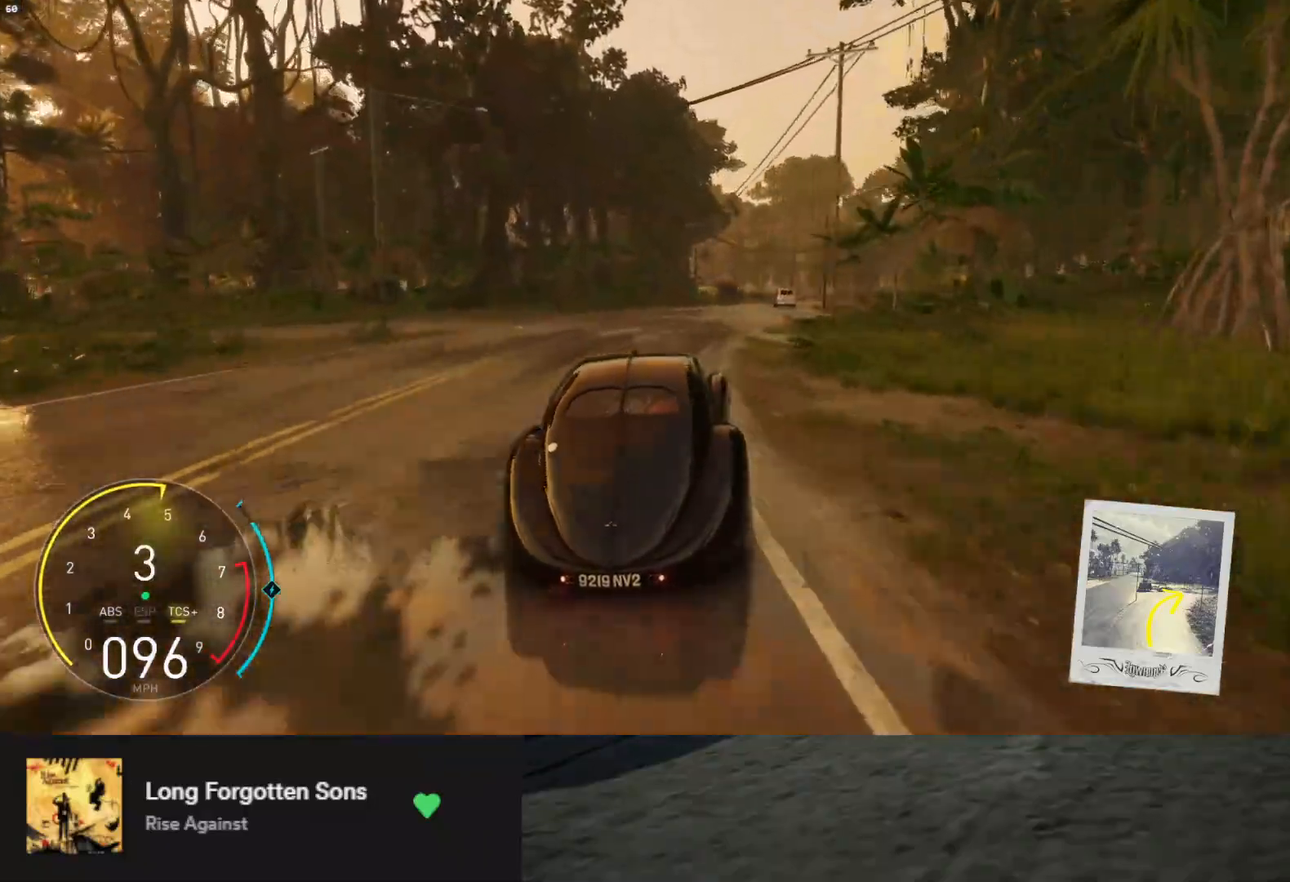
{"buttons": ["R2"], "left_stick": "down", "right_stick": "center", "events": [[300, "left_stick", "down"]]}
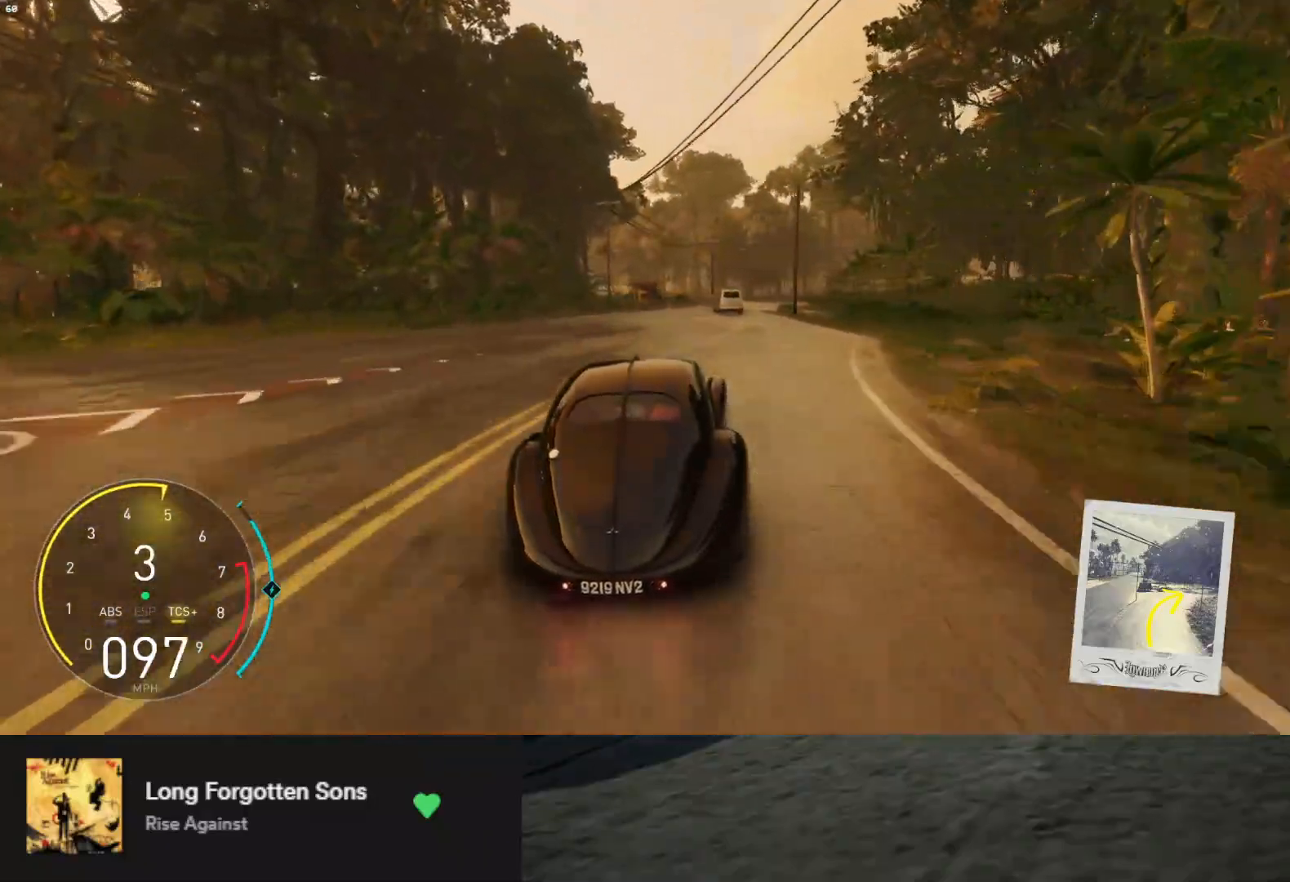
{"buttons": ["R2"], "left_stick": "down-left", "right_stick": "center", "events": [[67, "L1", "down"], [250, "left_stick", "down-right"], [383, "left_stick", "down"], [483, "left_stick", "down-left"], [500, "L1", "up"]]}
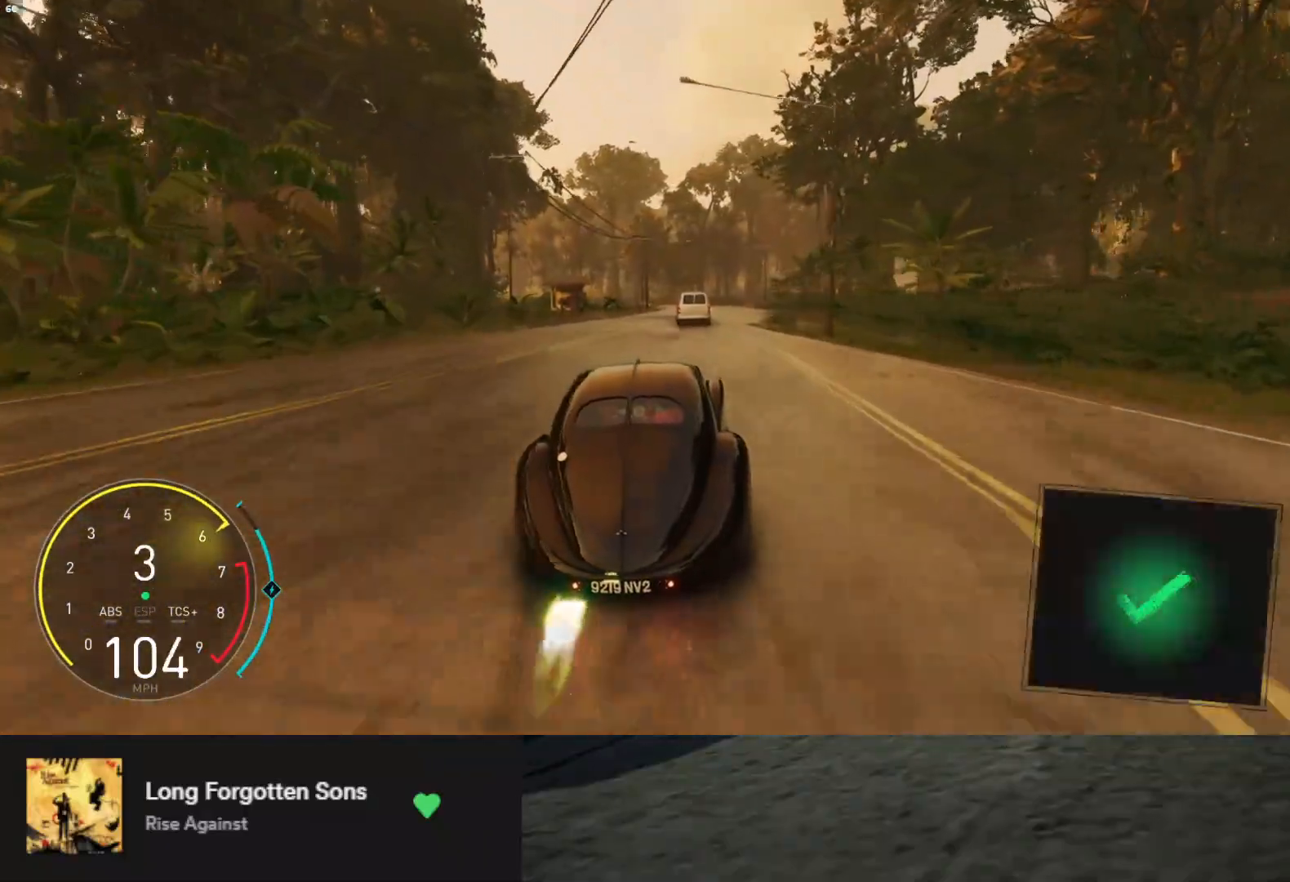
{"buttons": ["R2"], "left_stick": "down", "right_stick": "center", "events": [[200, "left_stick", "right"], [433, "left_stick", "down"]]}
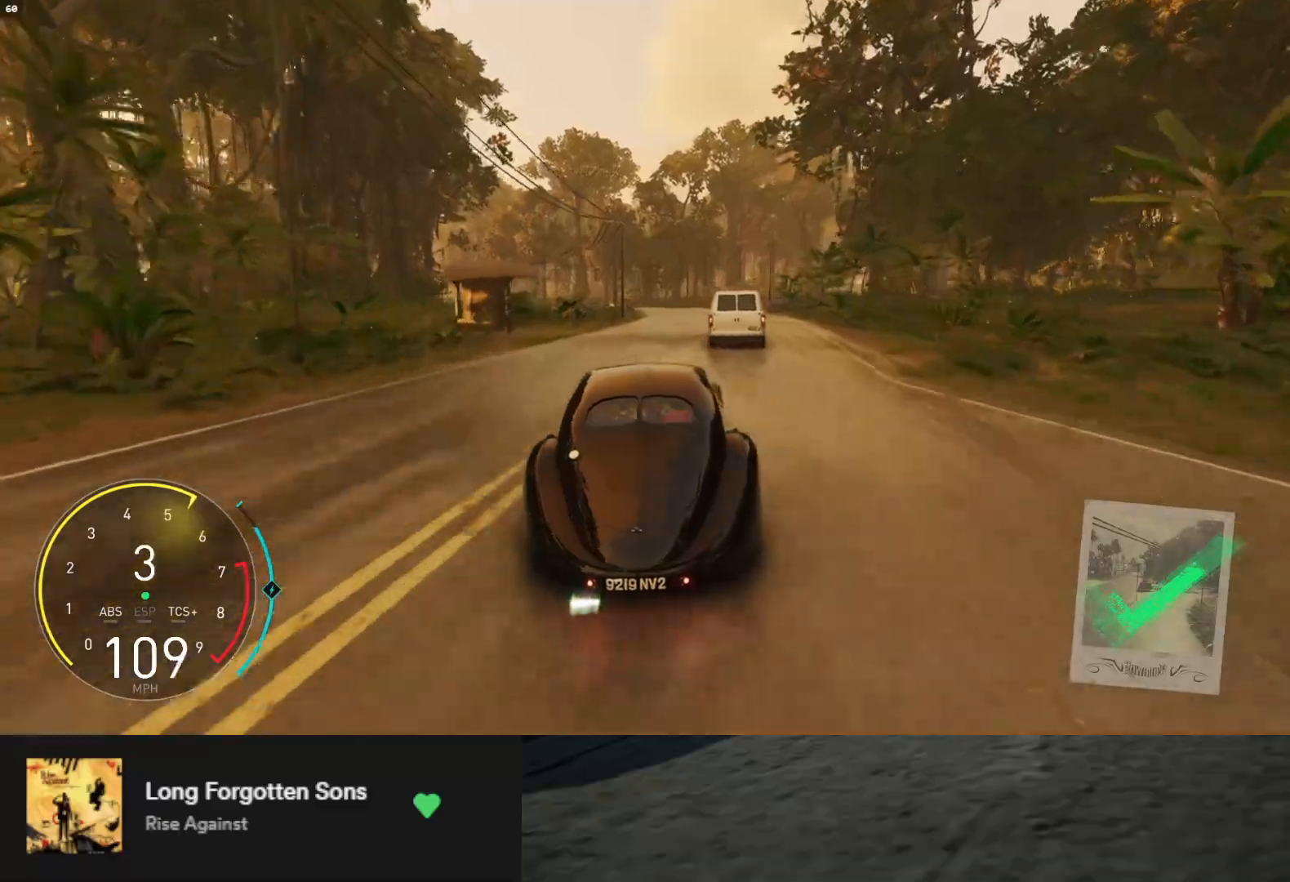
{"buttons": ["R2"], "left_stick": "down", "right_stick": "center", "events": [[233, "left_stick", "down-left"], [467, "left_stick", "down"]]}
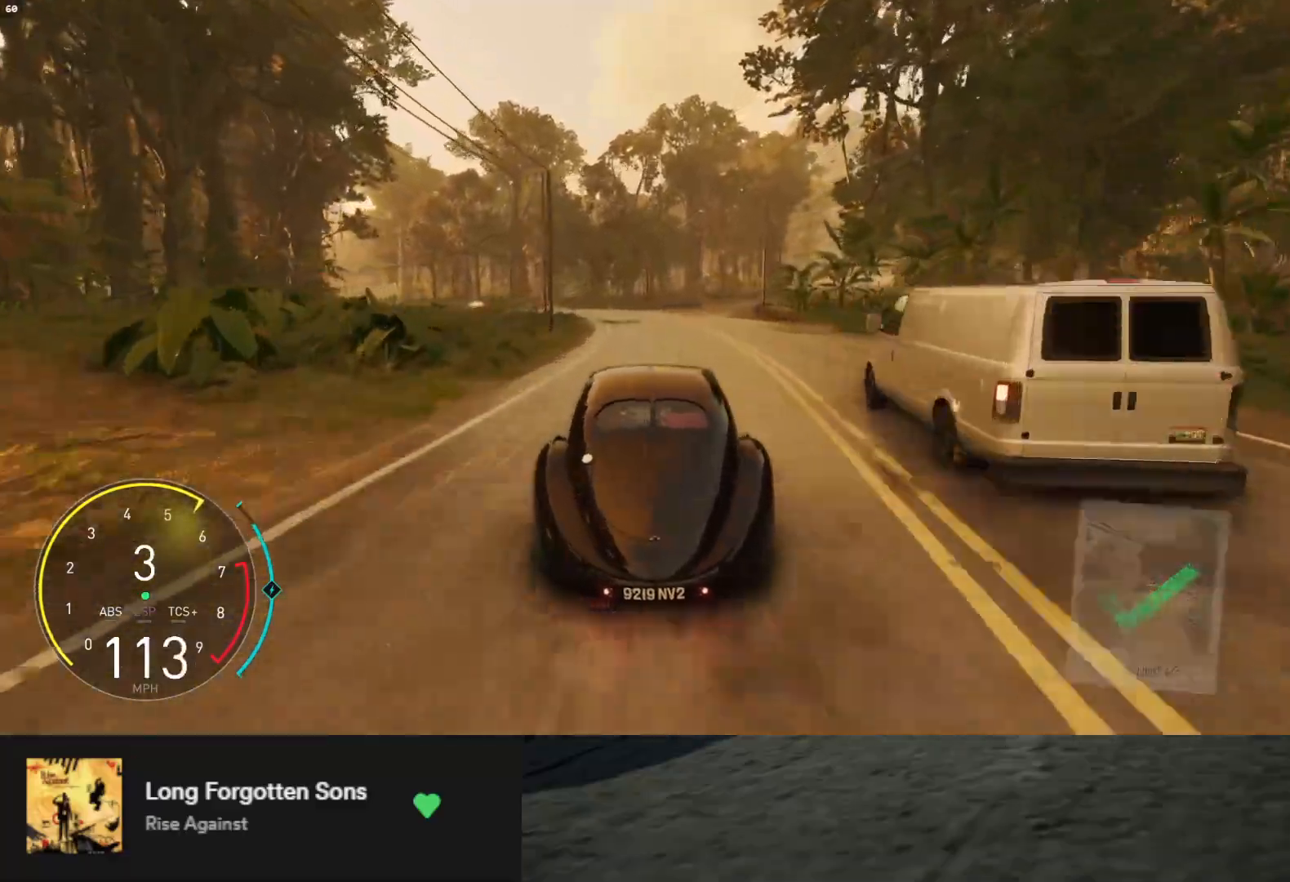
{"buttons": [], "left_stick": "down-left", "right_stick": "center", "events": [[200, "left_stick", "down-left"], [433, "R2", "up"]]}
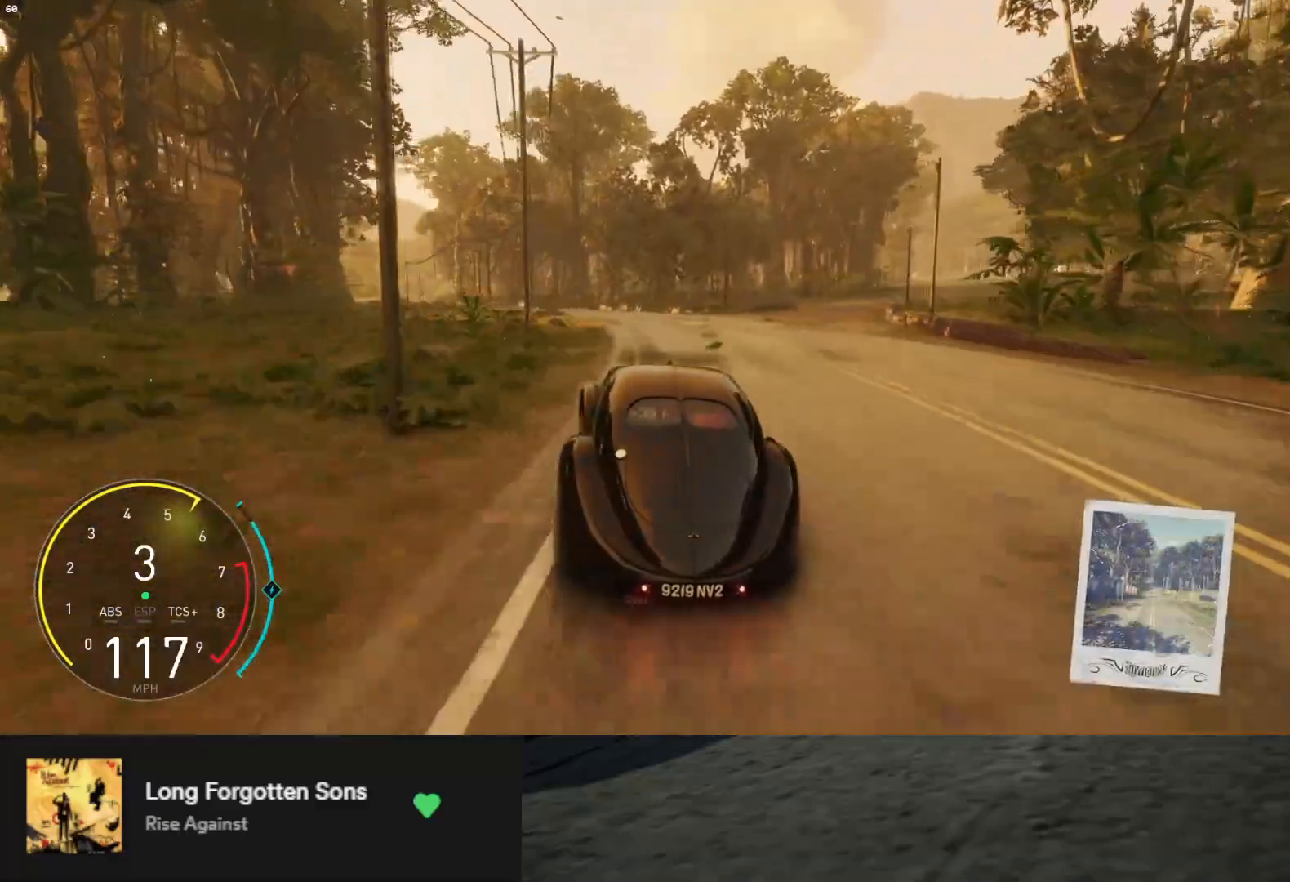
{"buttons": ["R2"], "left_stick": "down-left", "right_stick": "center", "events": [[167, "R2", "down"], [250, "R2", "up"], [333, "R2", "down"]]}
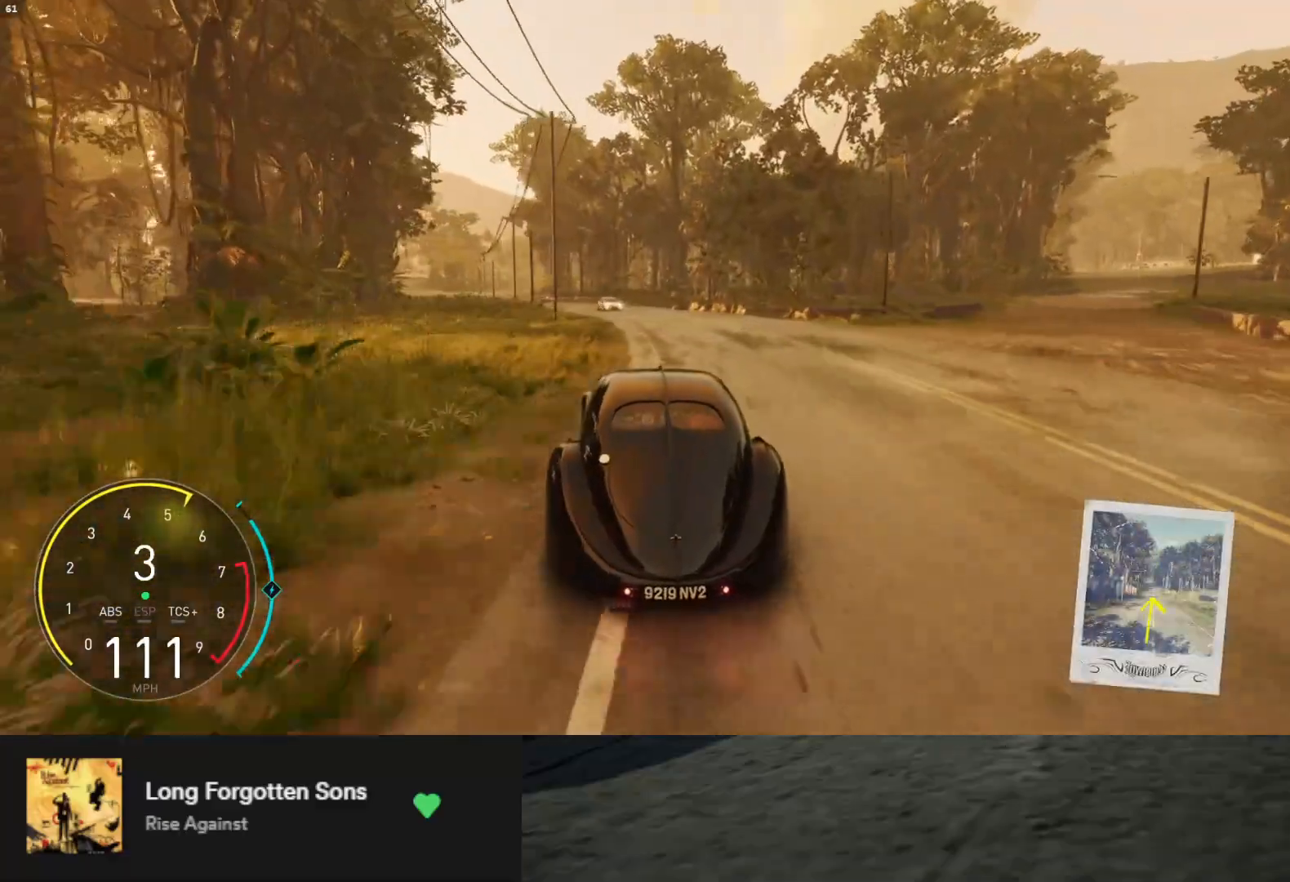
{"buttons": ["R2"], "left_stick": "down-left", "right_stick": "center", "events": []}
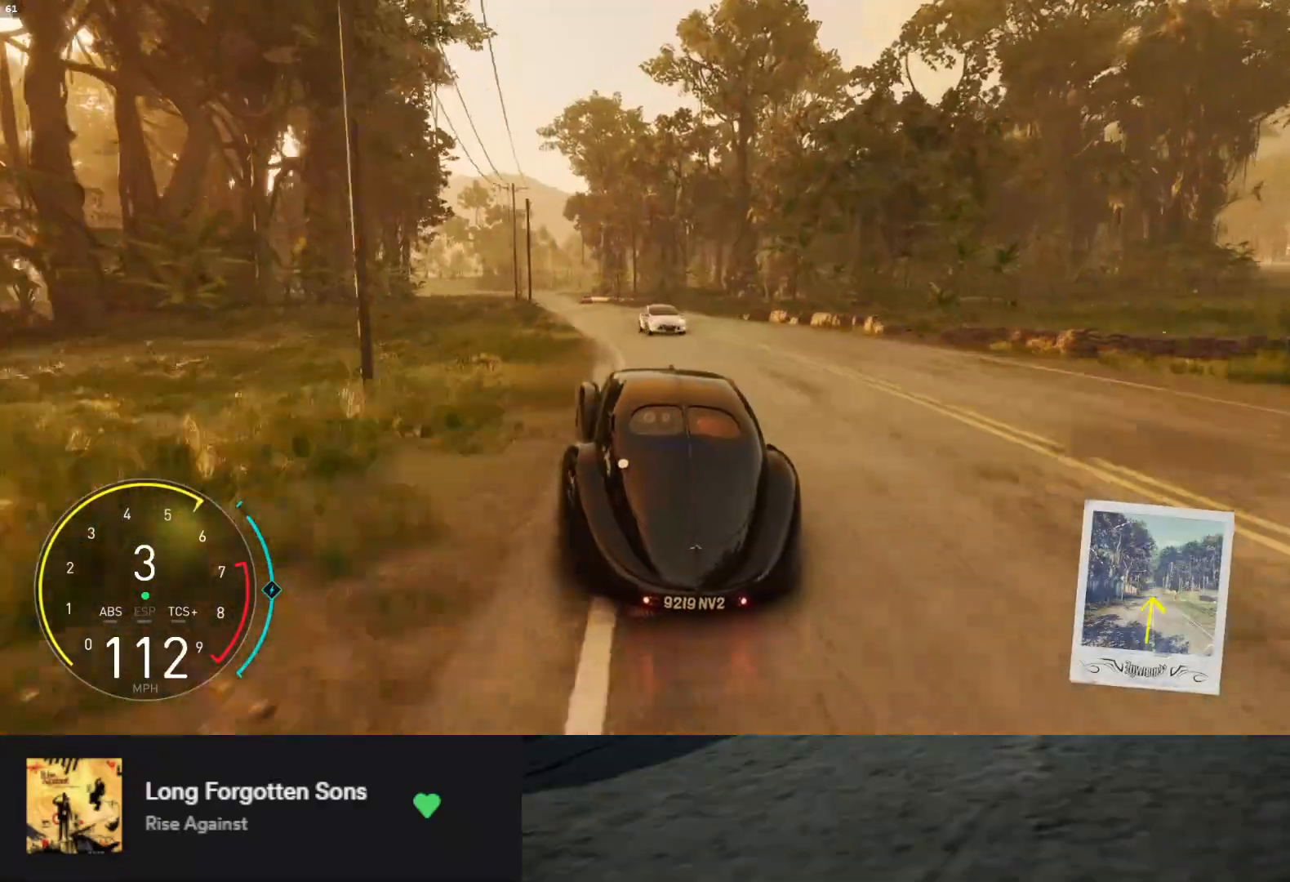
{"buttons": ["R2"], "left_stick": "down-right", "right_stick": "center", "events": [[200, "left_stick", "down"], [300, "left_stick", "down-right"]]}